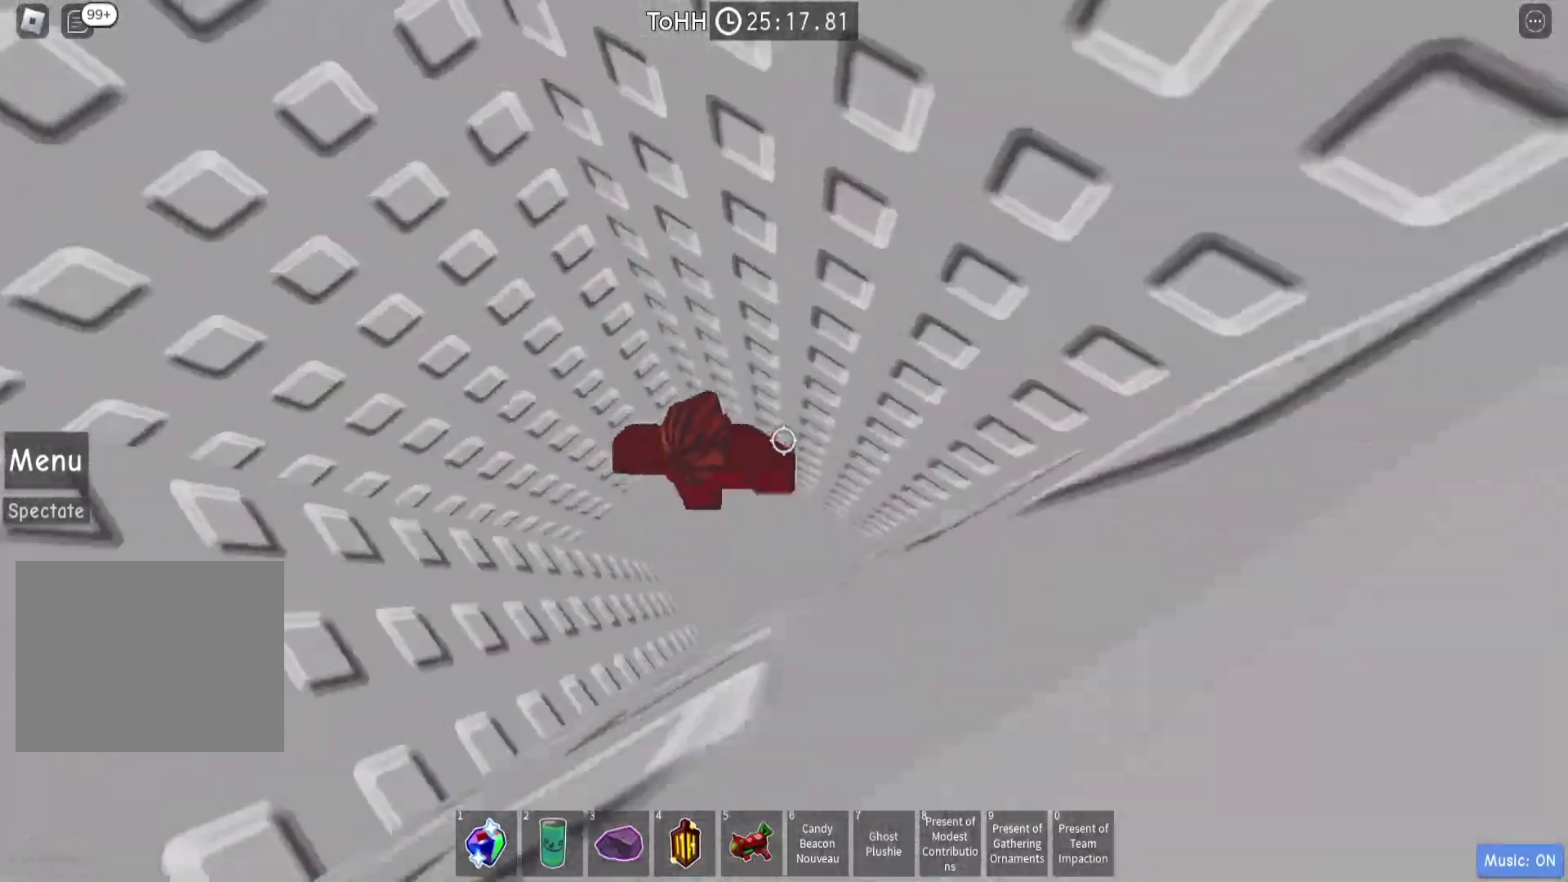
Gameplay with keyboard; each line is a JSON object with the keys held at the frame after it. "events" lists presses ("down") and releases ("up") of "a", "ctrl", "d", "e", "q", "s", "shift", "space" and "w" between this image and that frame as [ms after this image, input, new state], when the widget could be followed in between. No other keys are recorded. Mouse input is not recorded.
{"keys": [], "events": [[233, "s", "down"], [267, "s", "up"], [333, "d", "up"]]}
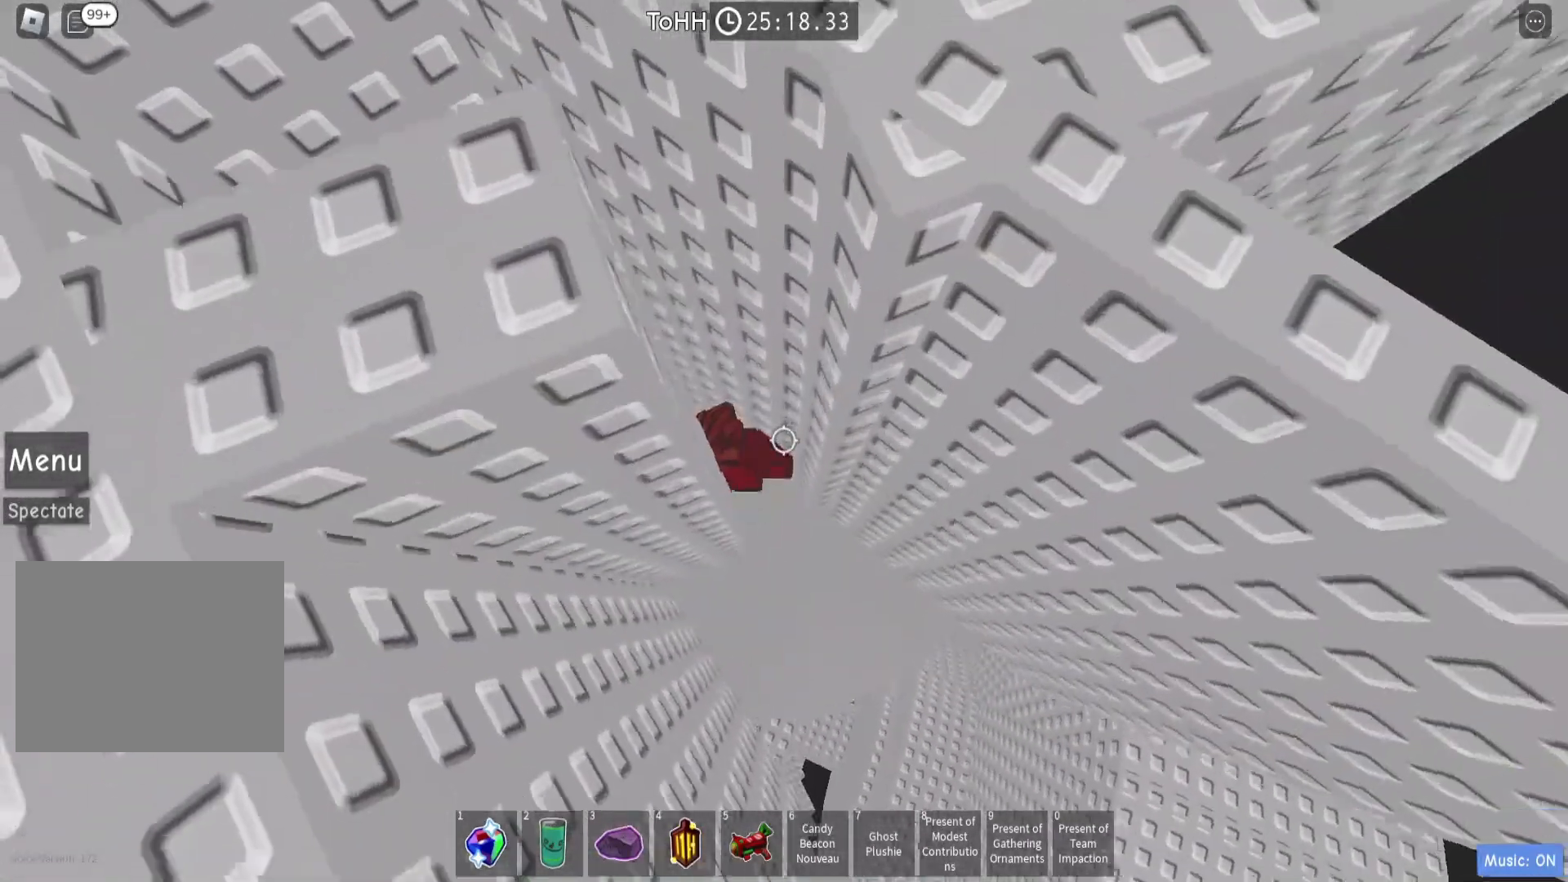
{"keys": ["d"], "events": [[33, "d", "down"]]}
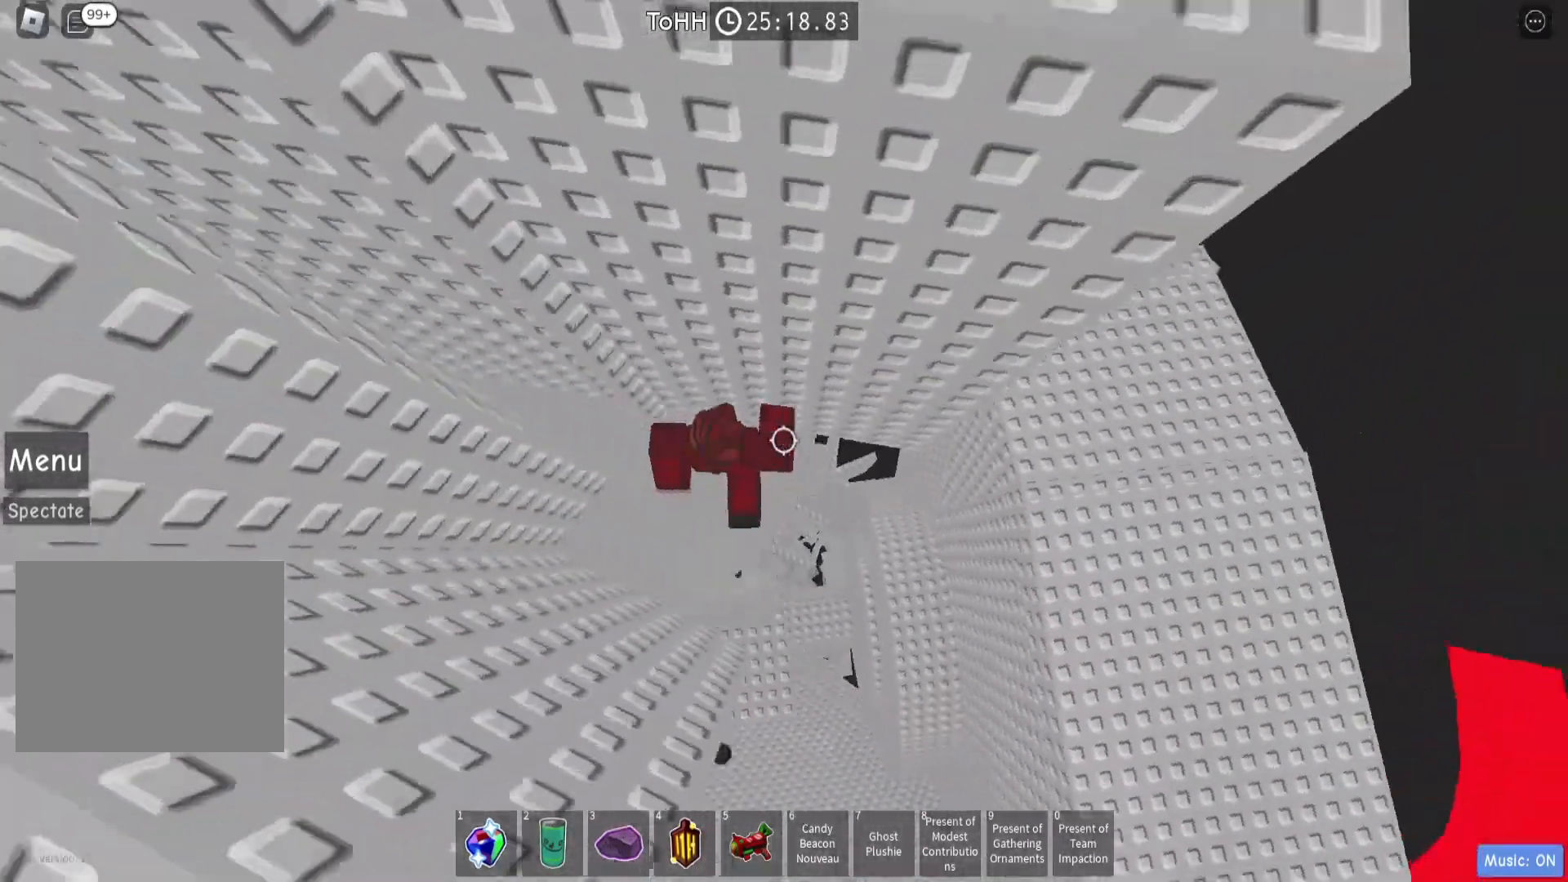
{"keys": ["w"], "events": [[67, "d", "up"], [233, "w", "down"], [367, "w", "up"], [500, "w", "down"]]}
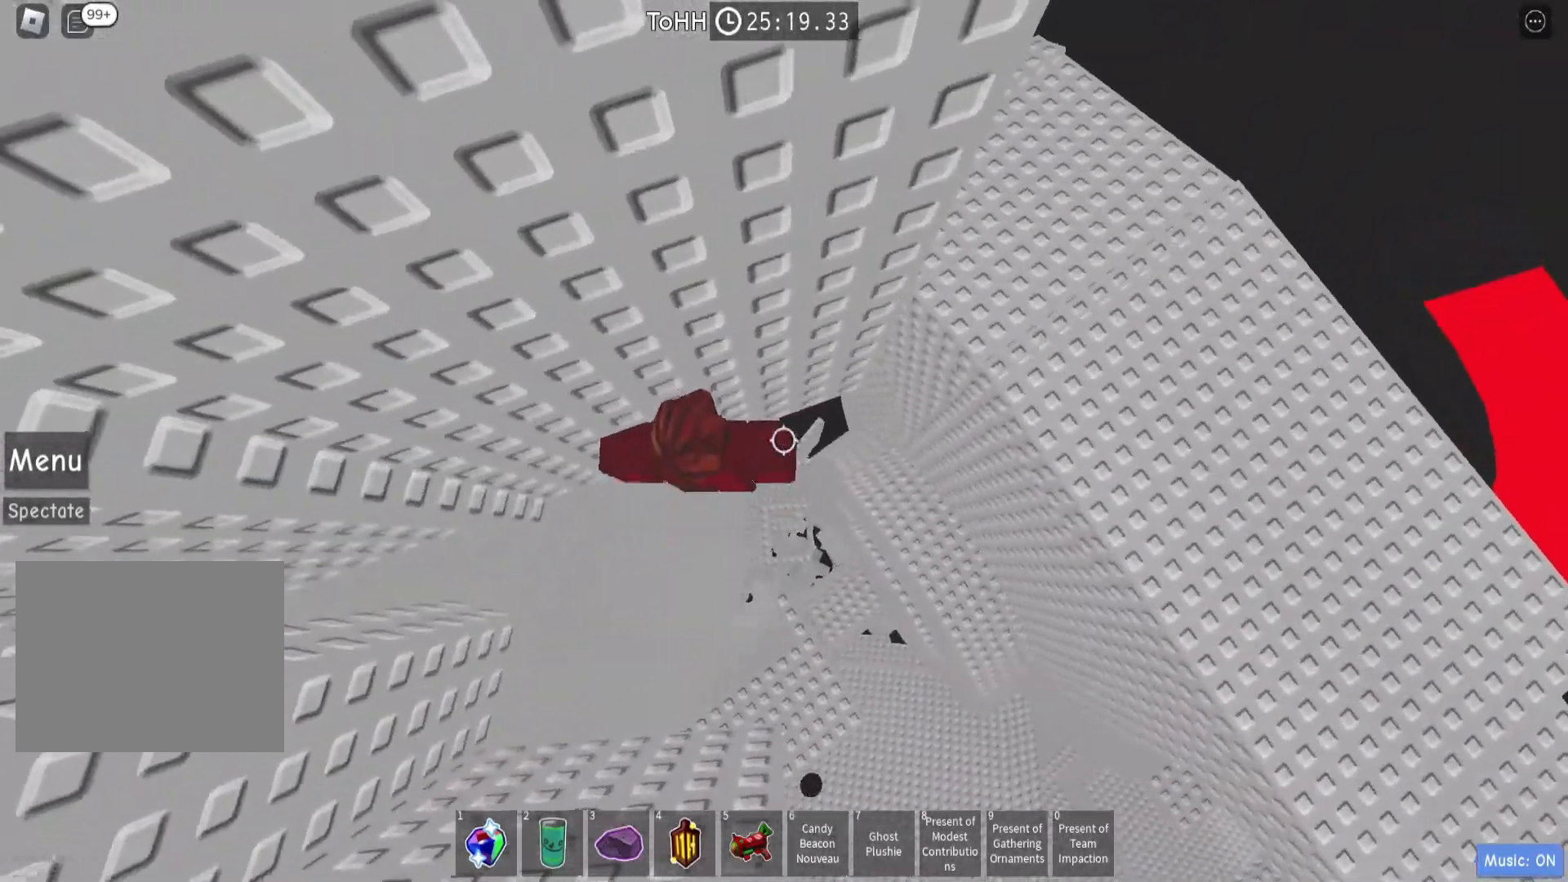
{"keys": ["d", "space"], "events": [[200, "w", "up"], [333, "d", "down"], [433, "space", "down"]]}
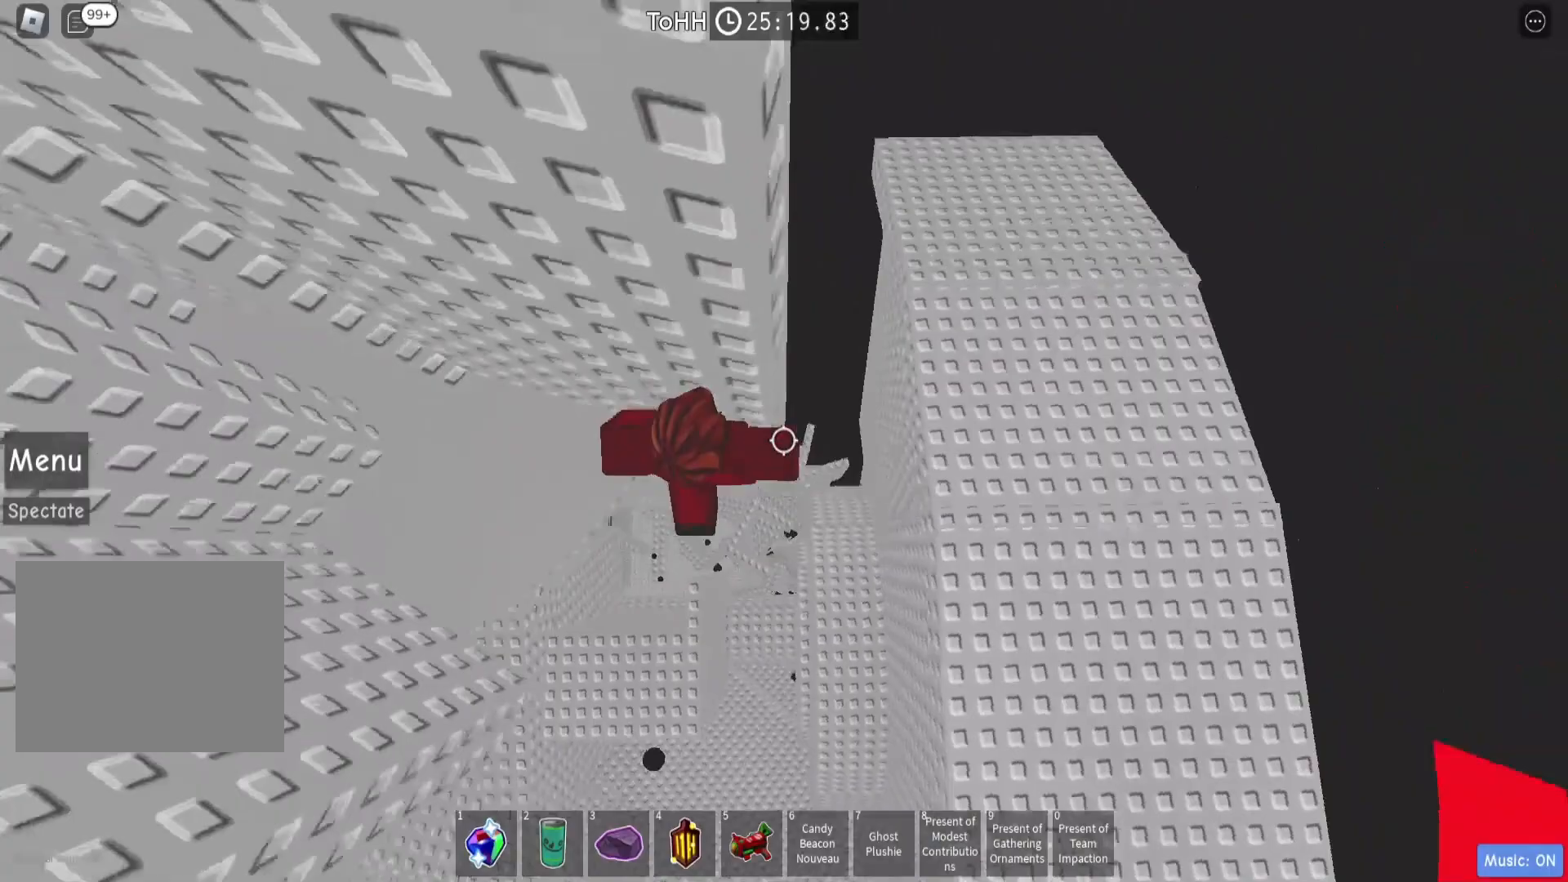
{"keys": ["d"], "events": [[33, "space", "up"]]}
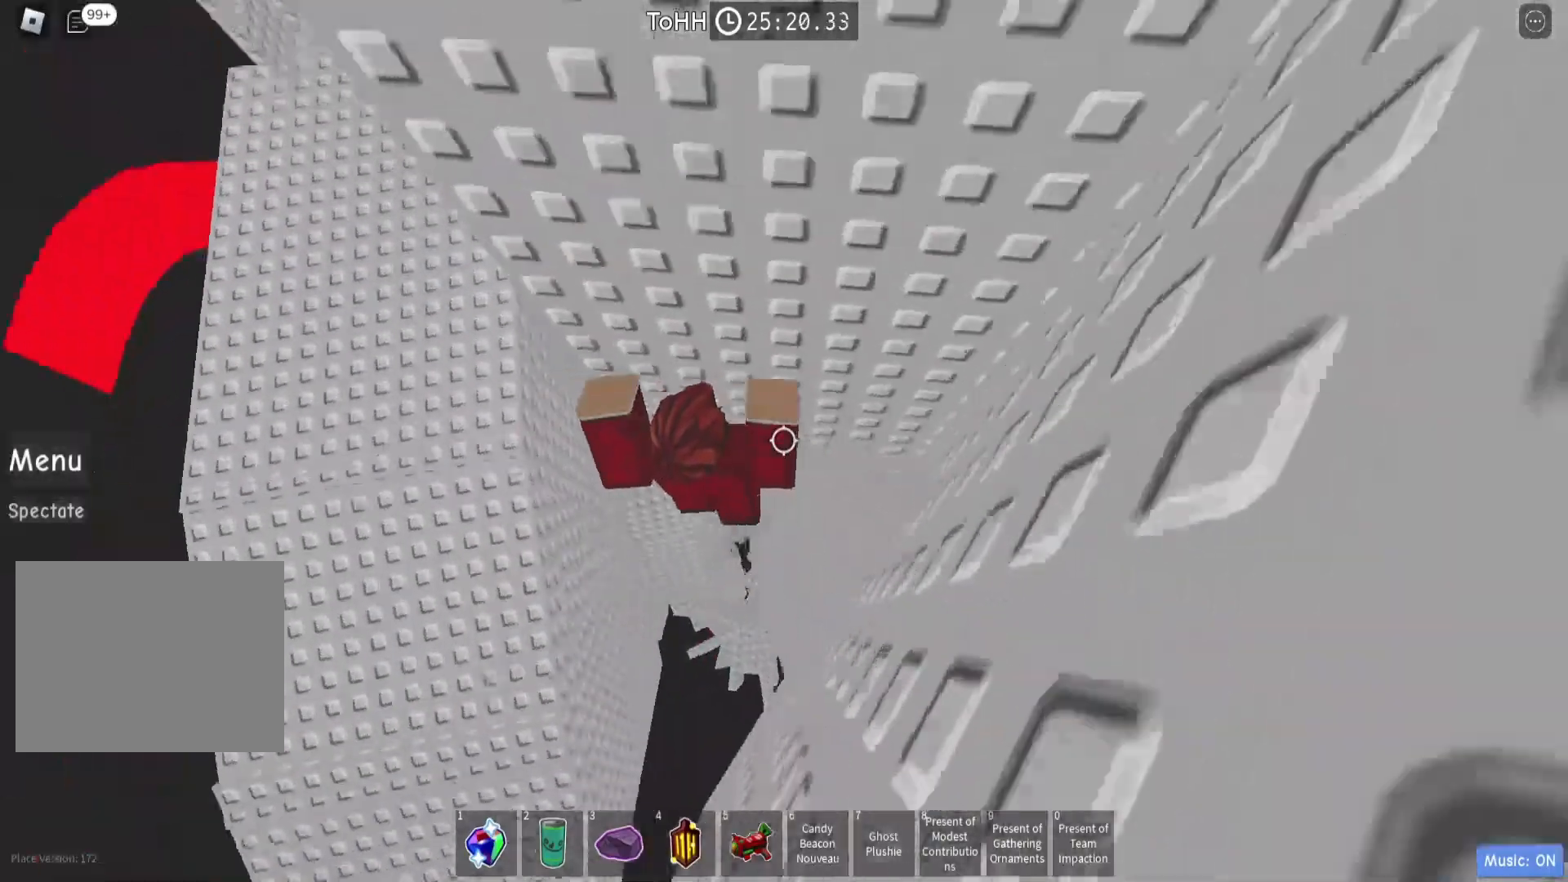
{"keys": ["w"], "events": [[67, "space", "down"], [167, "d", "up"], [167, "space", "up"], [500, "w", "down"]]}
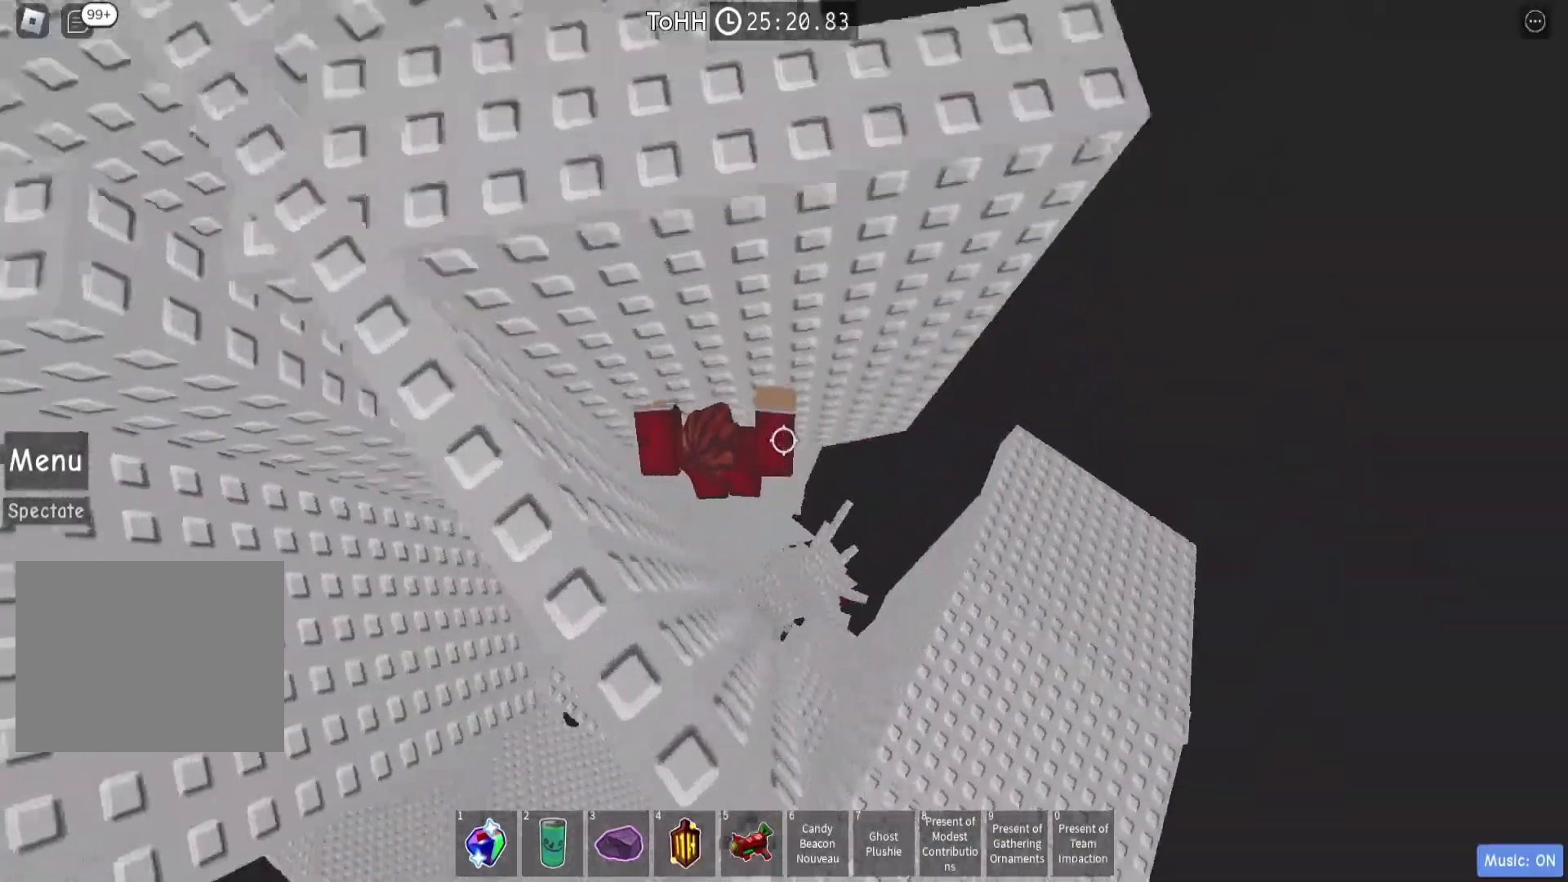
{"keys": ["w"], "events": [[100, "d", "down"], [200, "d", "up"], [300, "w", "up"], [400, "w", "down"]]}
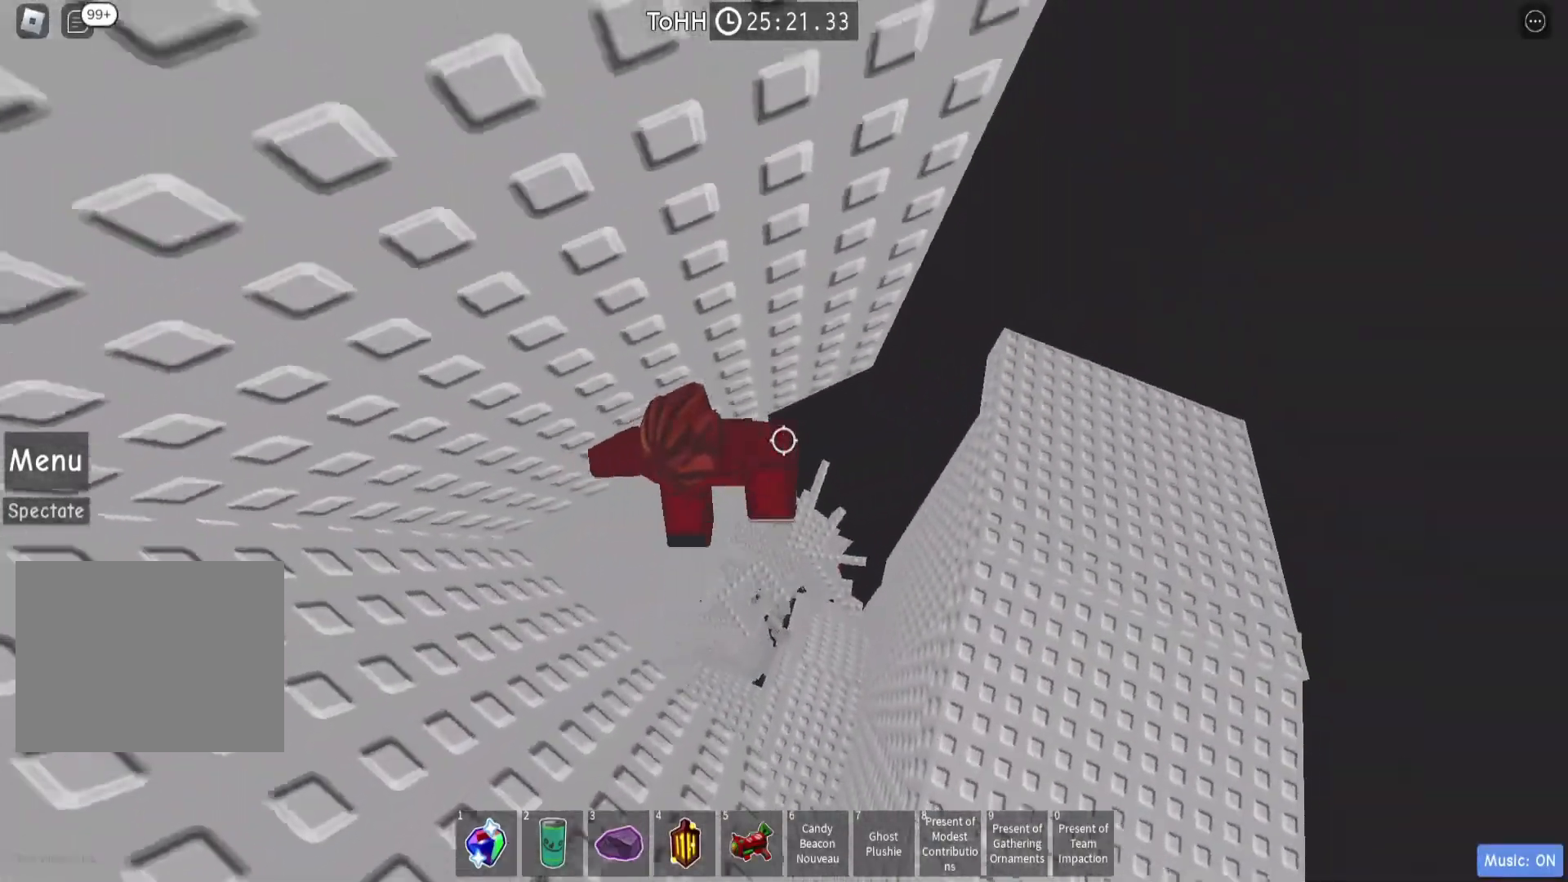
{"keys": ["d"], "events": [[100, "w", "up"], [200, "w", "down"], [333, "w", "up"], [500, "d", "down"]]}
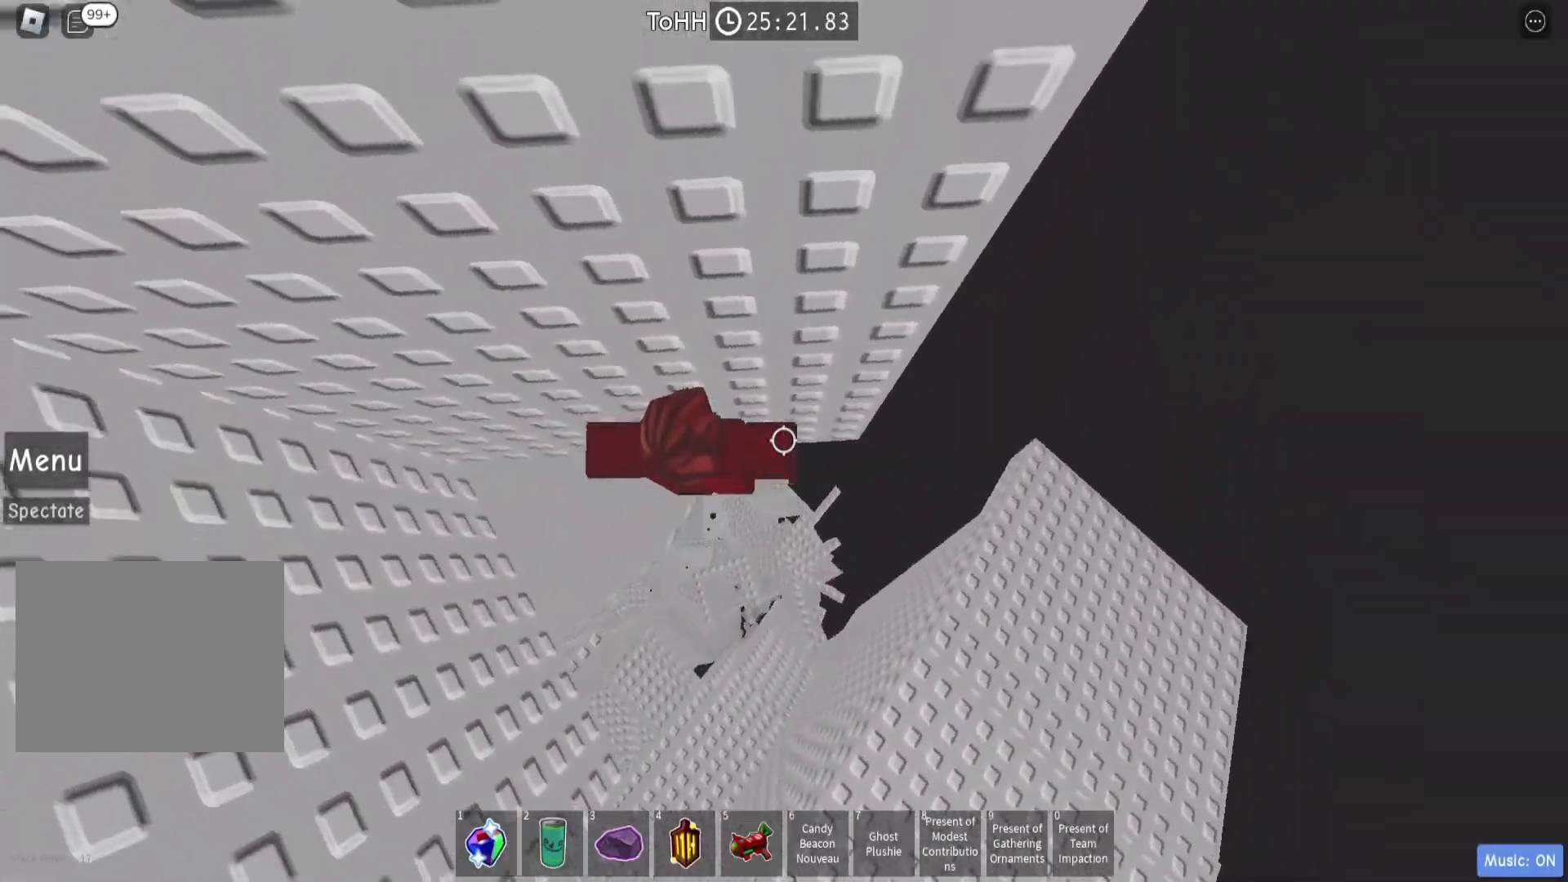
{"keys": ["d"], "events": [[100, "space", "down"], [200, "space", "up"]]}
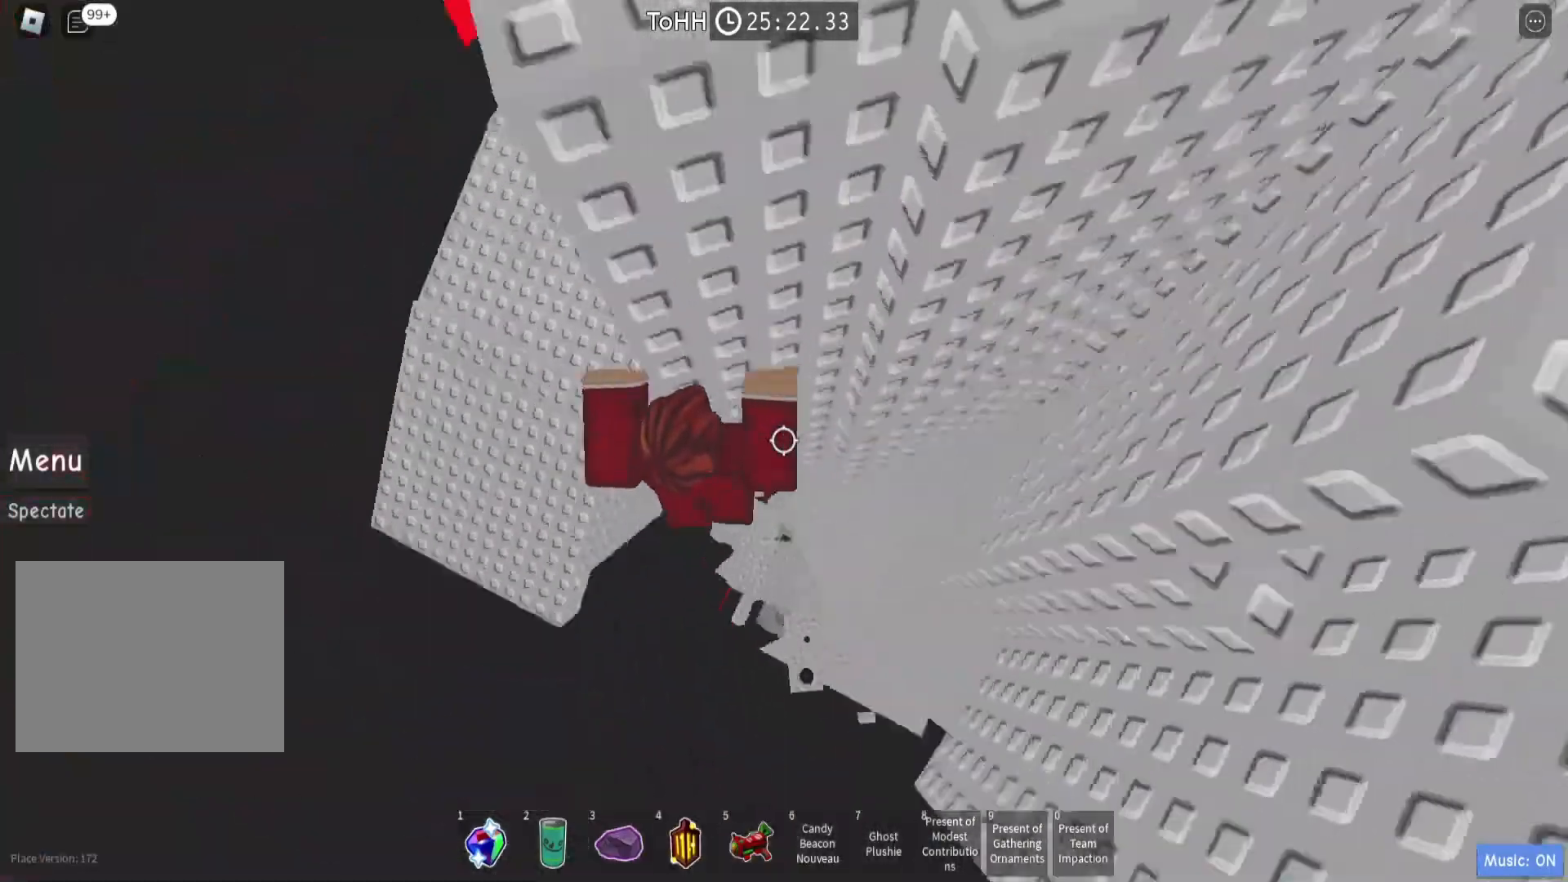
{"keys": [], "events": [[233, "space", "down"], [300, "space", "up"], [333, "d", "up"]]}
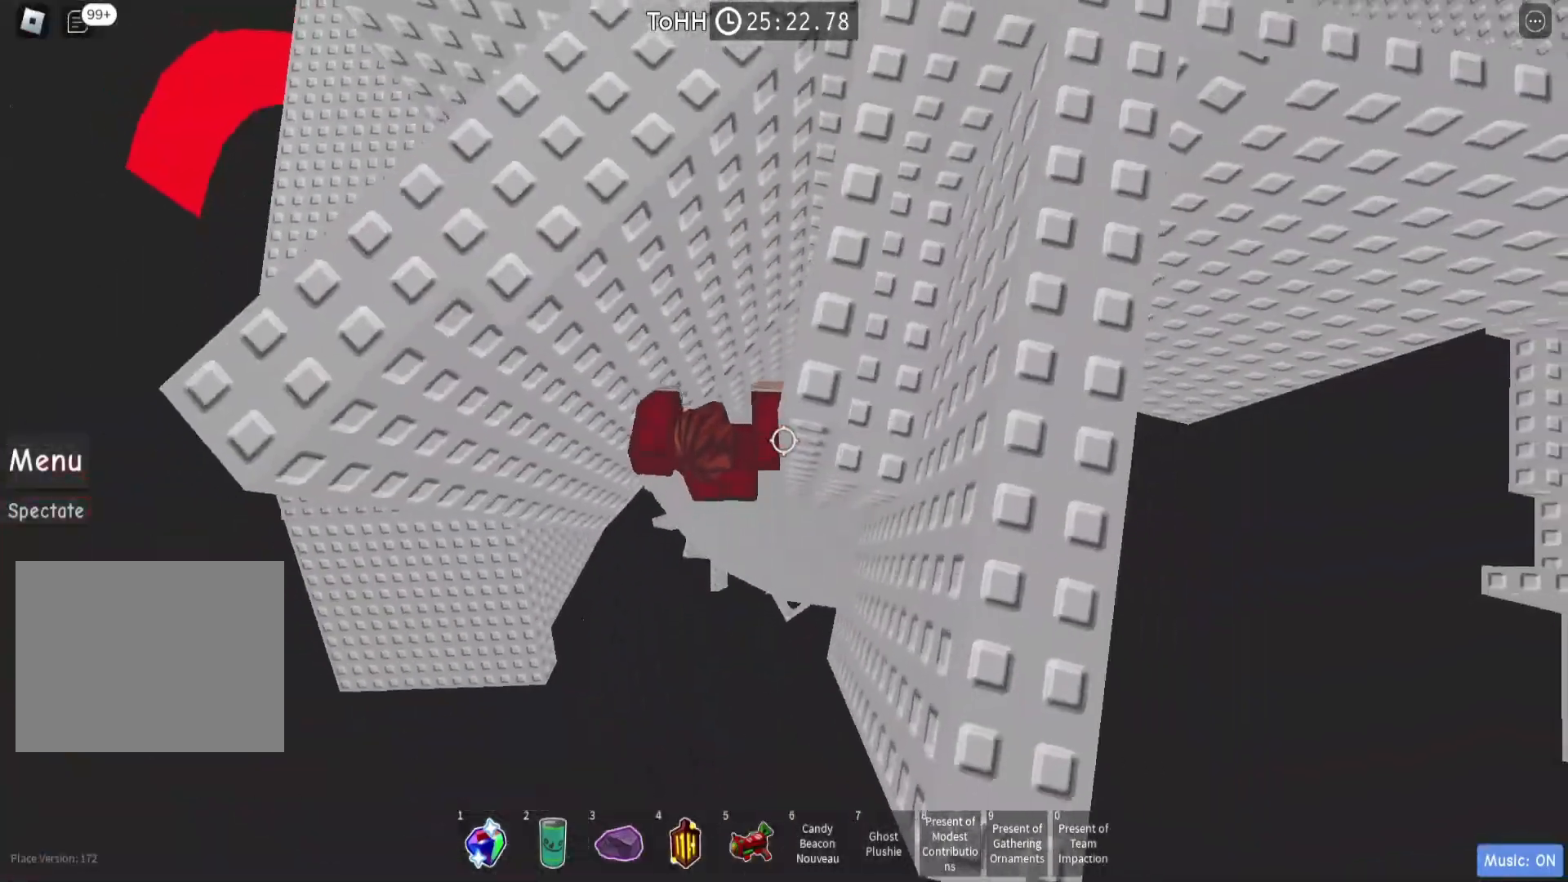
{"keys": ["w"], "events": [[333, "space", "down"], [400, "space", "up"], [467, "w", "down"]]}
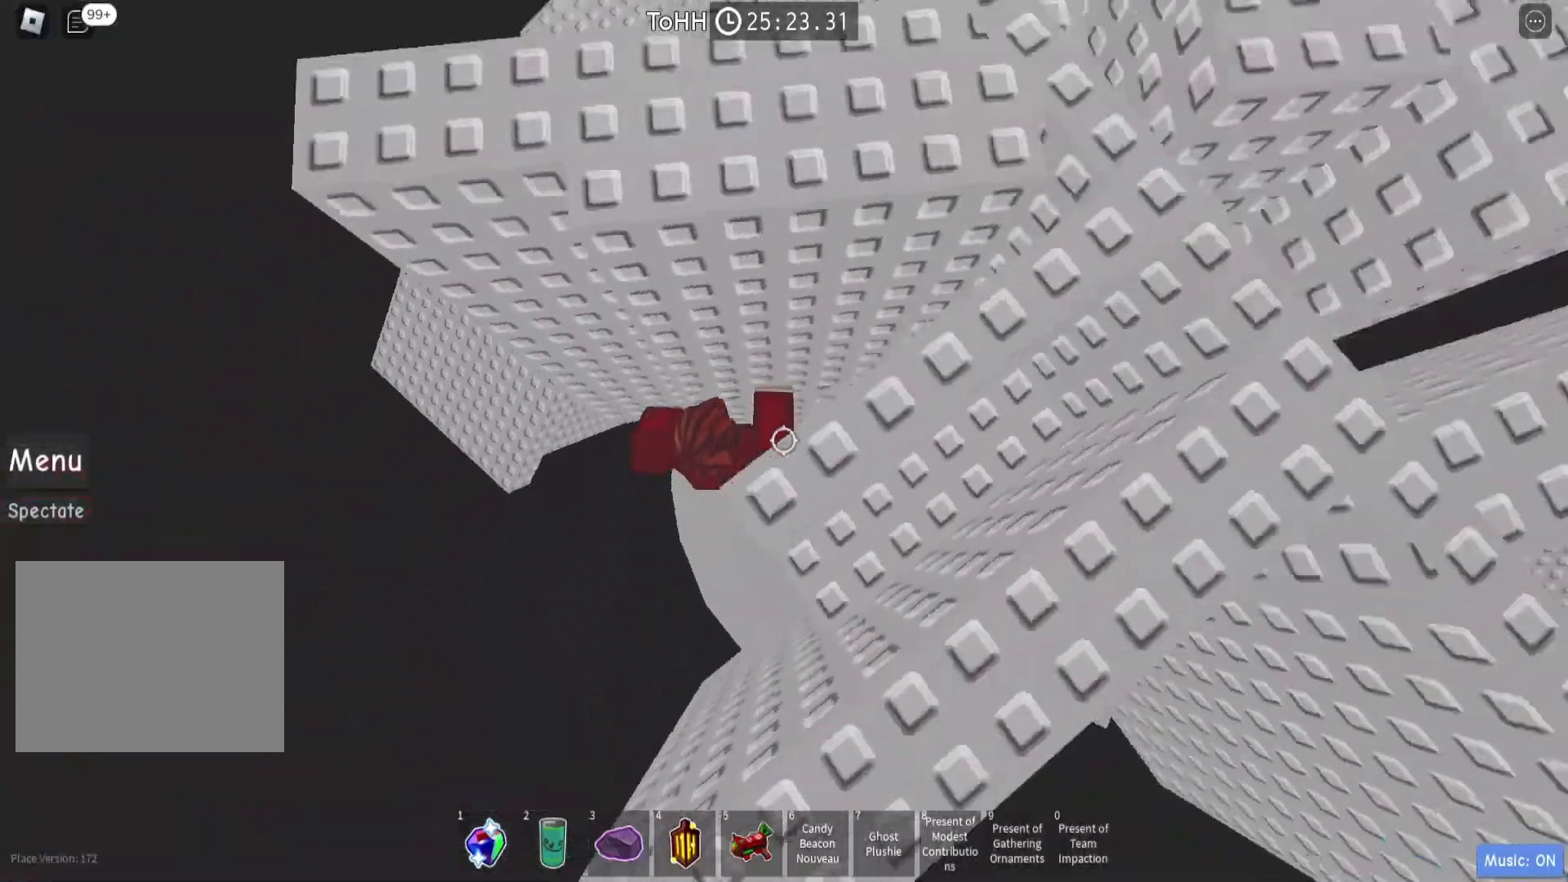
{"keys": [], "events": [[33, "d", "down"], [100, "d", "up"], [433, "shift", "down"], [433, "w", "up"], [500, "shift", "up"]]}
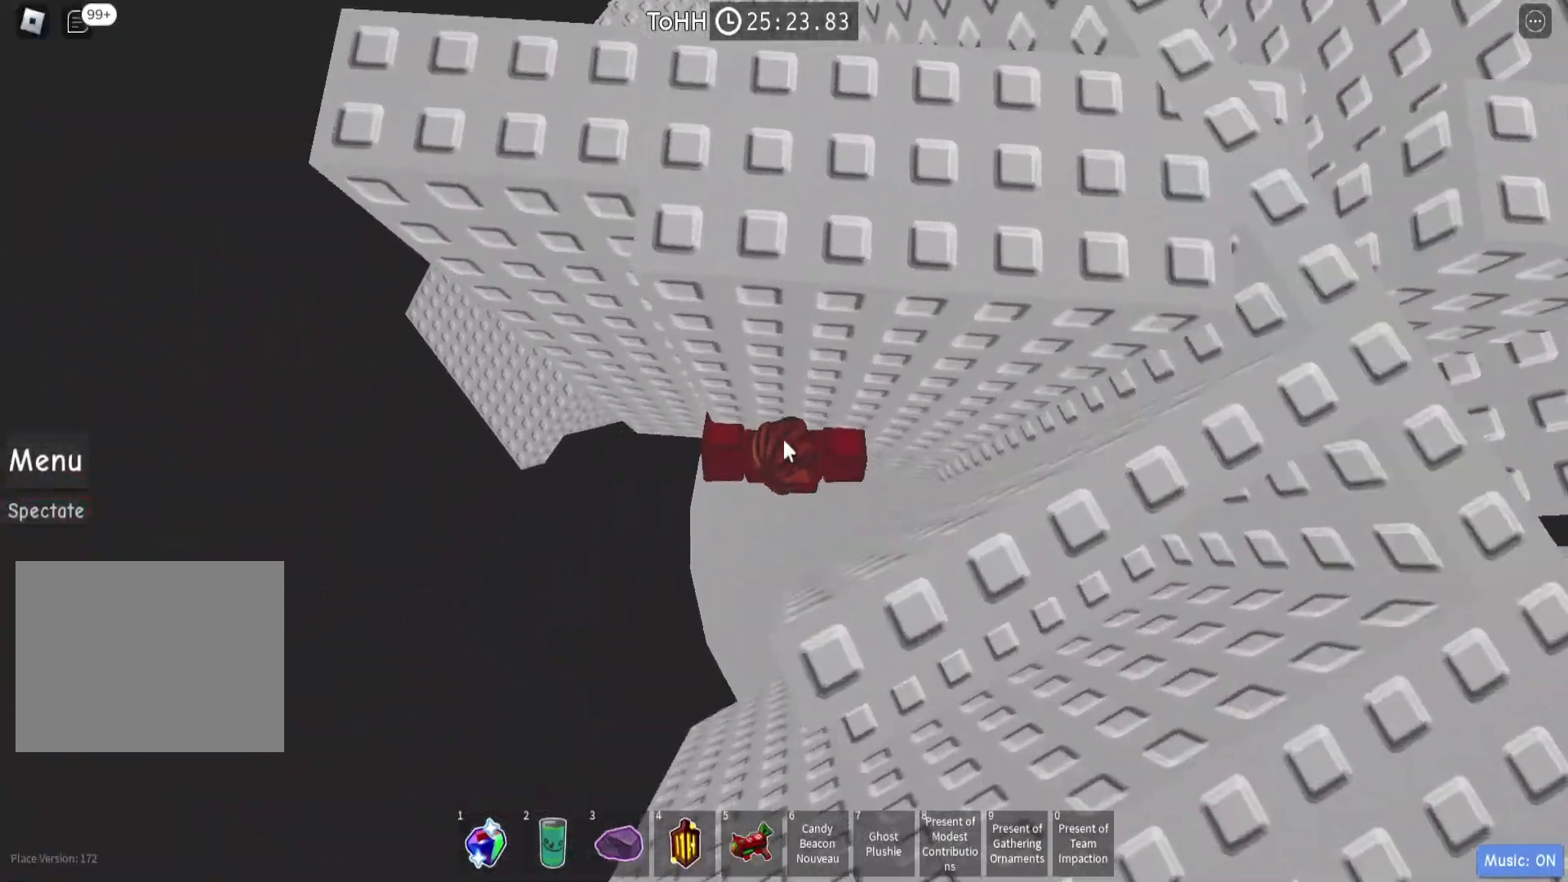
{"keys": ["d"], "events": [[200, "d", "down"], [200, "shift", "down"], [267, "space", "down"], [300, "shift", "up"], [367, "space", "up"]]}
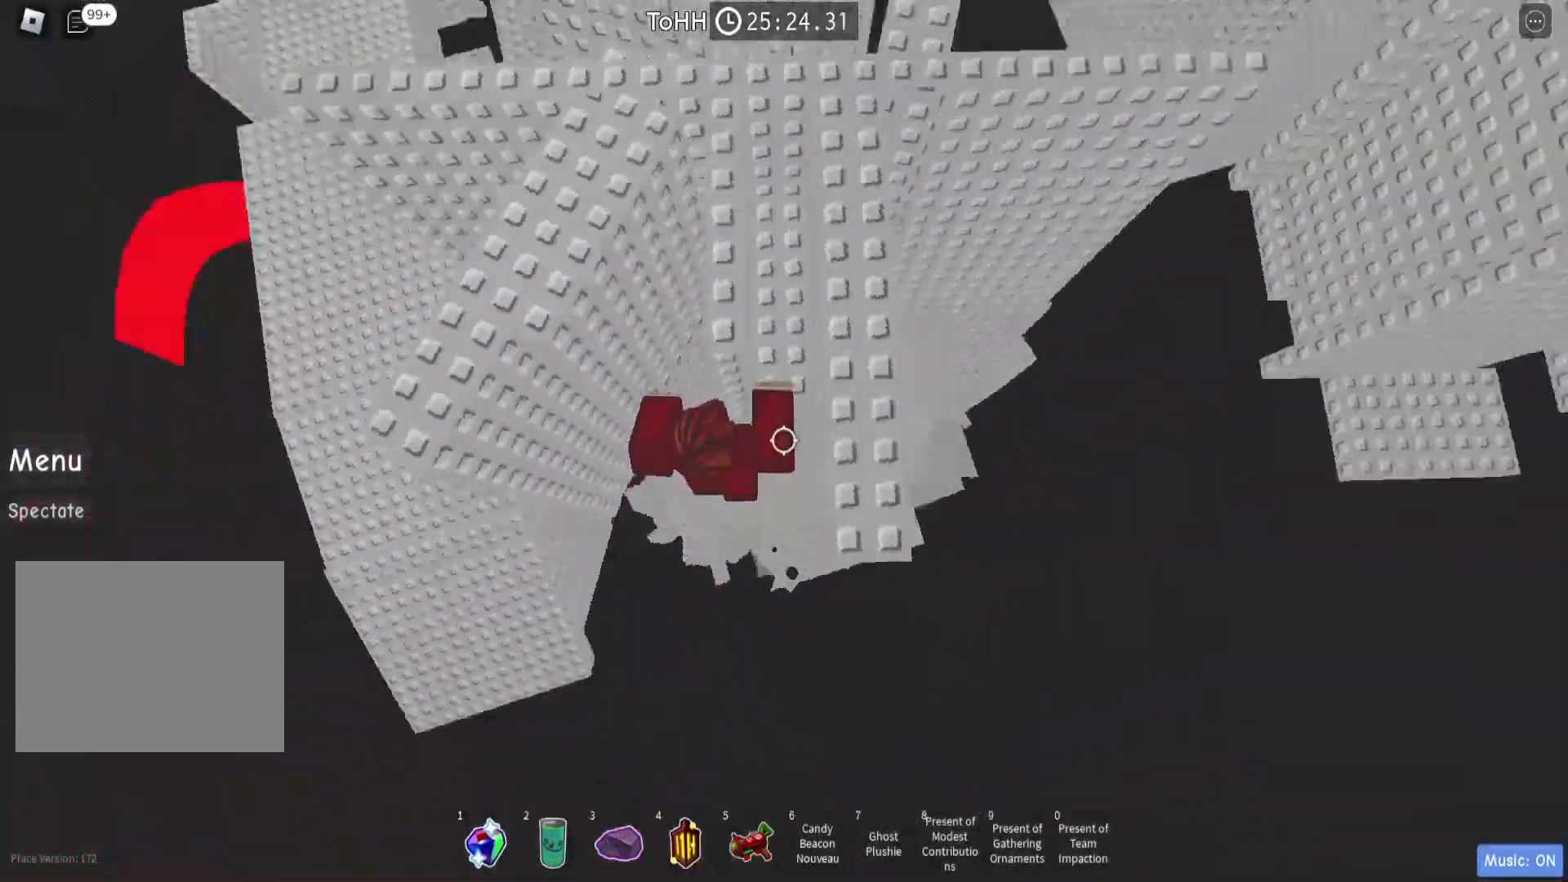
{"keys": [], "events": [[267, "space", "down"], [367, "d", "up"], [367, "space", "up"]]}
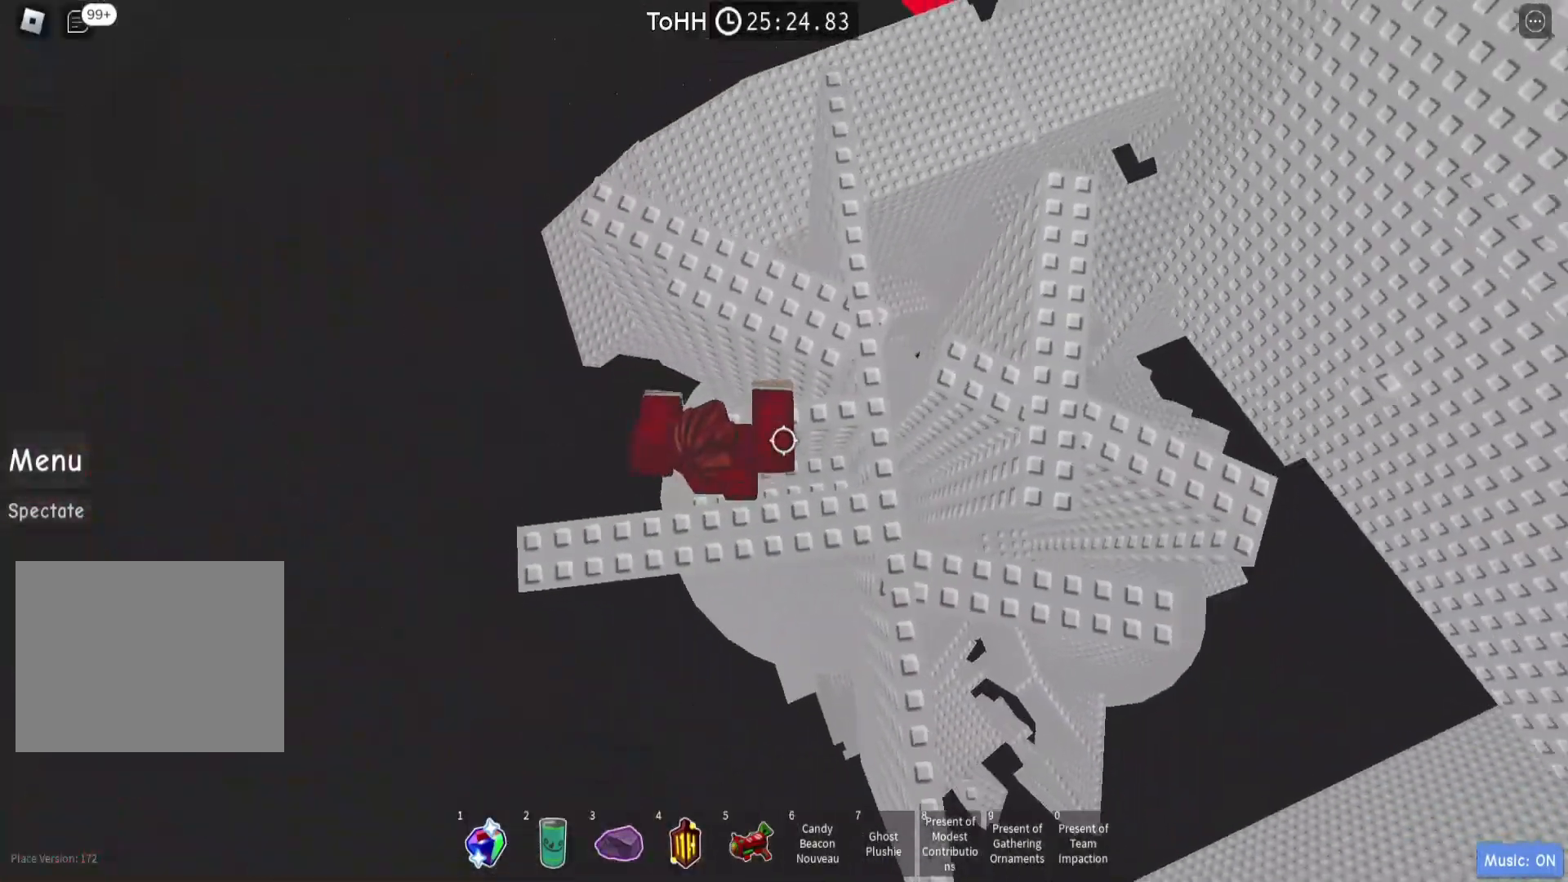
{"keys": ["w"], "events": [[33, "d", "down"], [200, "d", "up"], [400, "w", "down"]]}
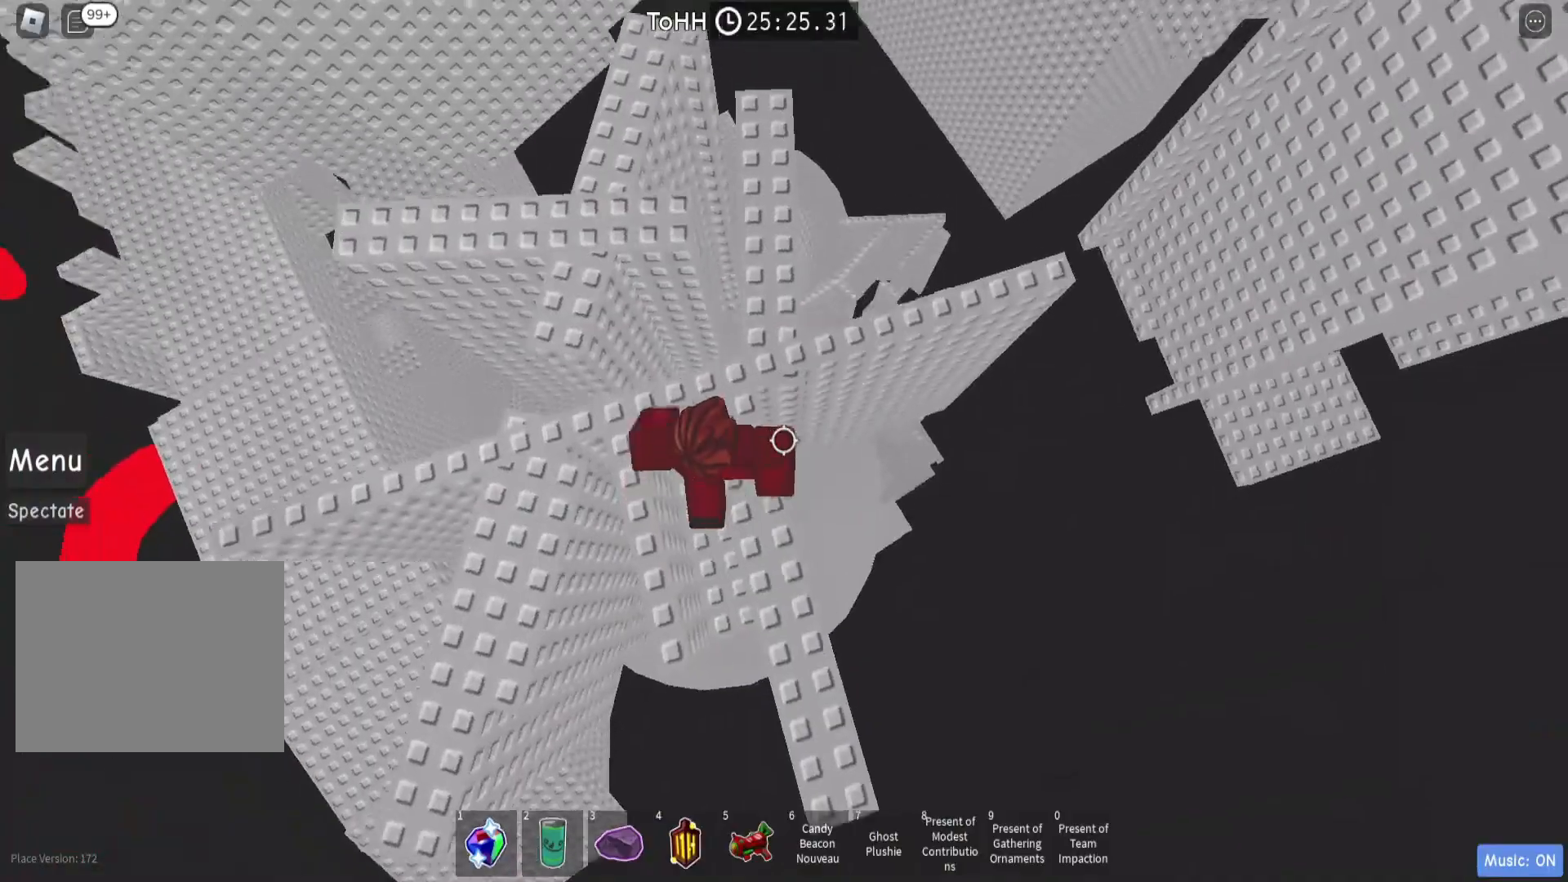
{"keys": ["w"], "events": [[33, "space", "down"], [100, "space", "up"], [167, "w", "up"], [267, "w", "down"]]}
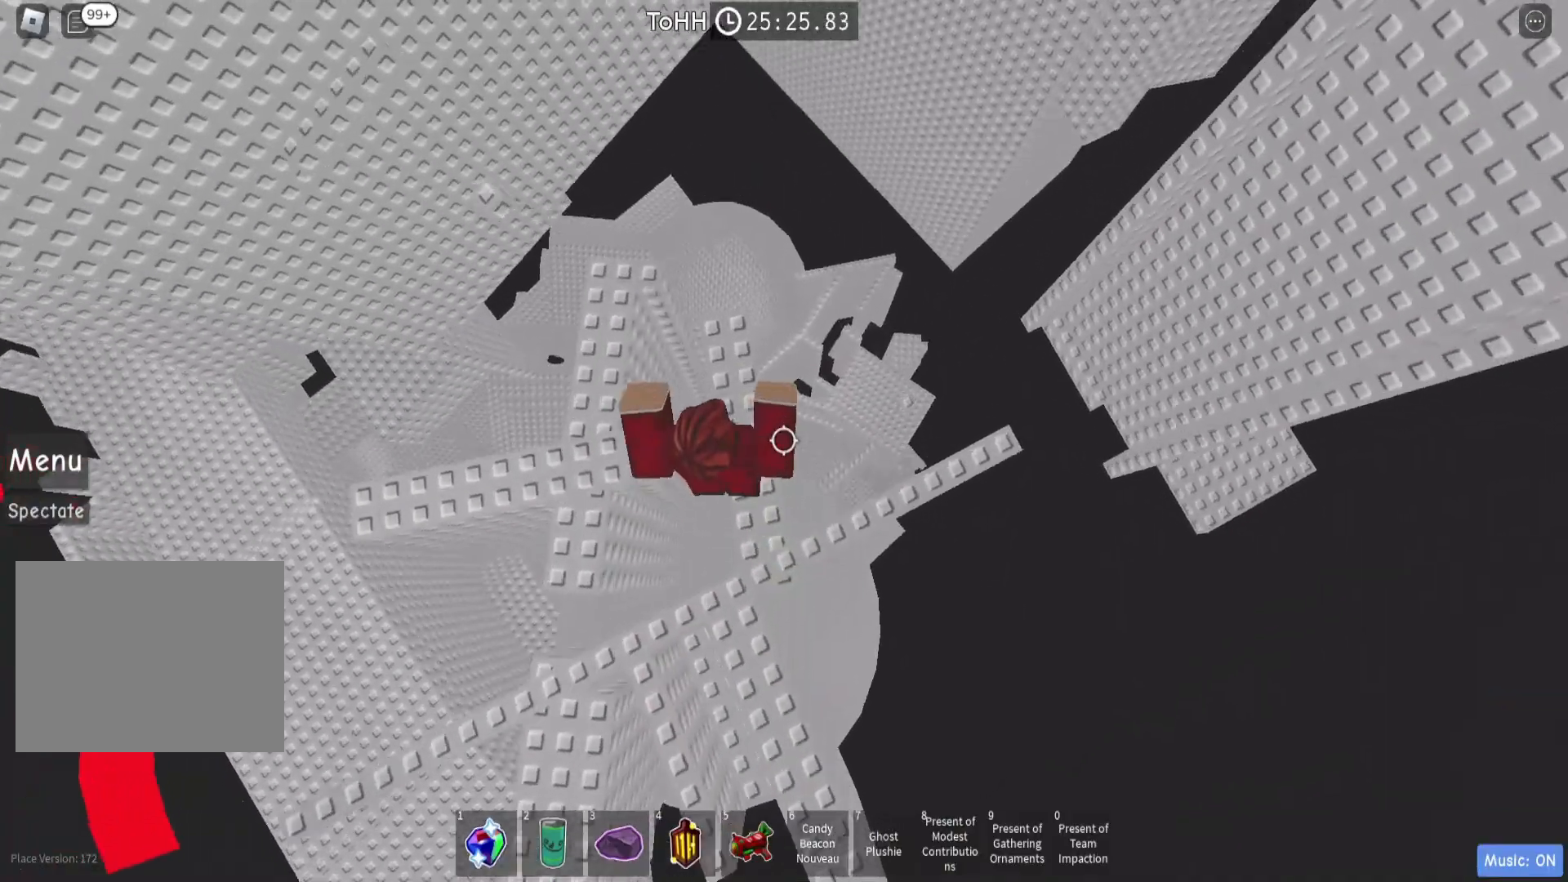
{"keys": [], "events": [[67, "w", "up"], [167, "a", "down"], [167, "w", "down"], [233, "space", "down"], [300, "space", "up"], [400, "a", "up"], [400, "w", "up"]]}
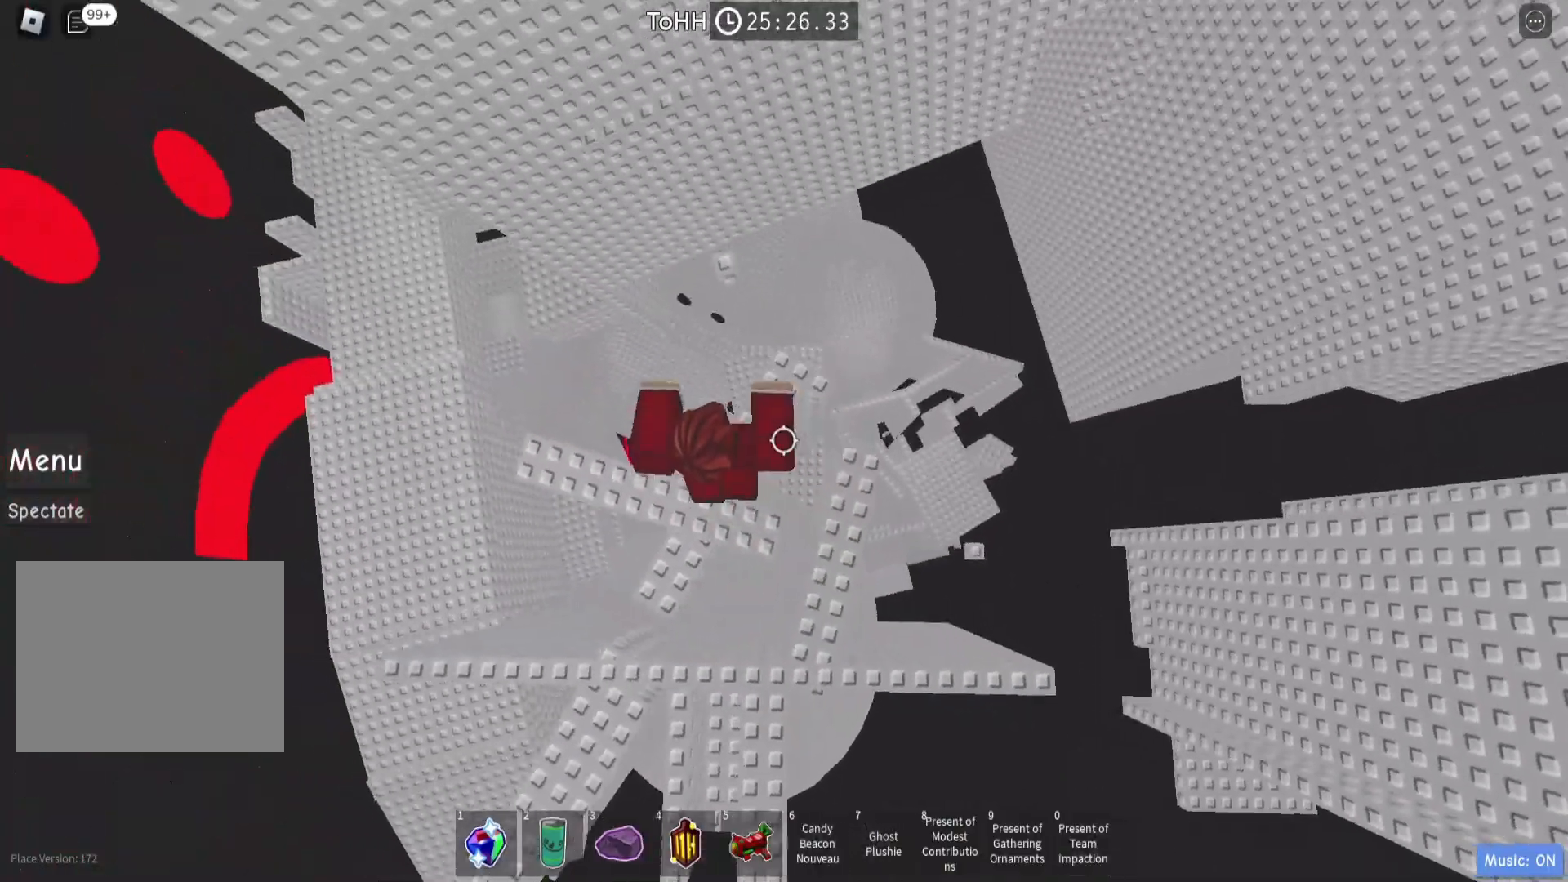
{"keys": ["space", "w"], "events": [[67, "w", "down"], [333, "w", "up"], [433, "w", "down"], [500, "space", "down"]]}
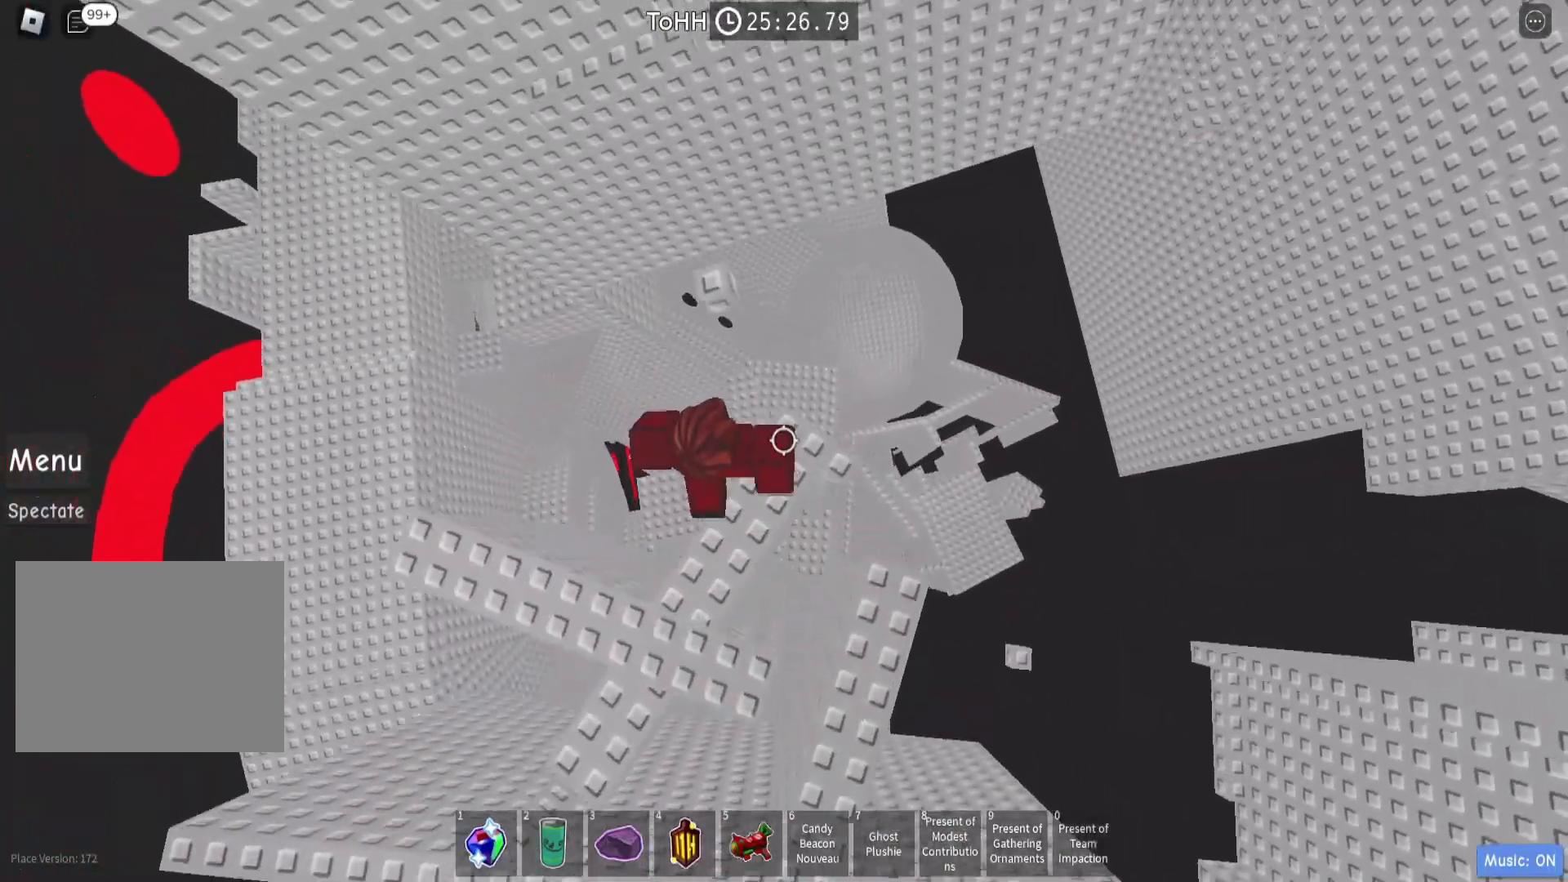
{"keys": [], "events": [[67, "space", "up"], [167, "w", "up"], [367, "w", "down"], [433, "w", "up"]]}
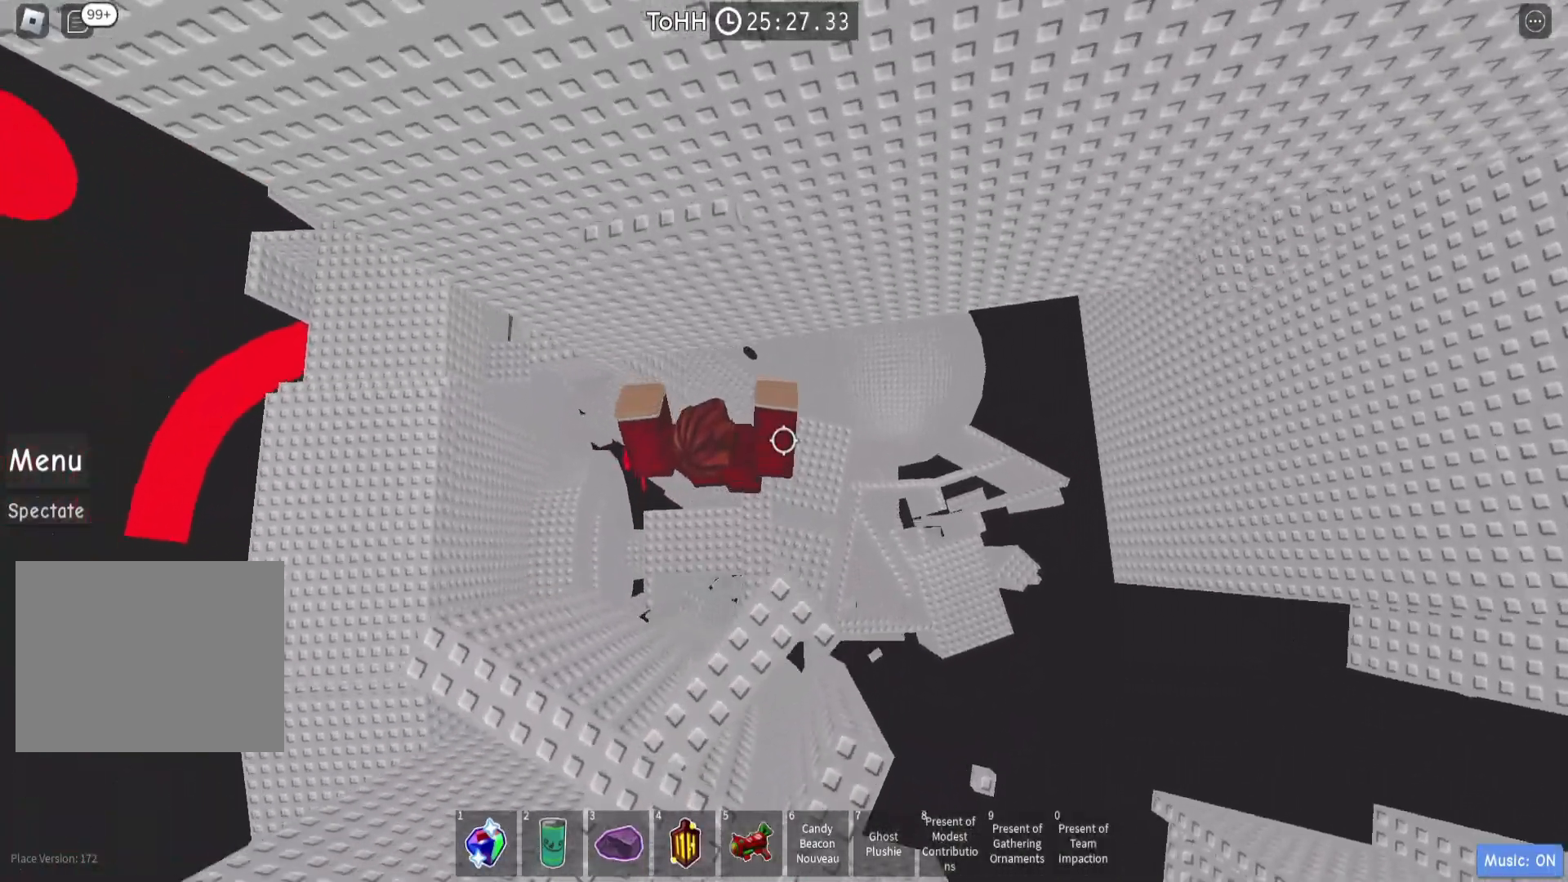
{"keys": [], "events": [[167, "w", "down"], [233, "space", "down"], [300, "space", "up"], [433, "w", "up"]]}
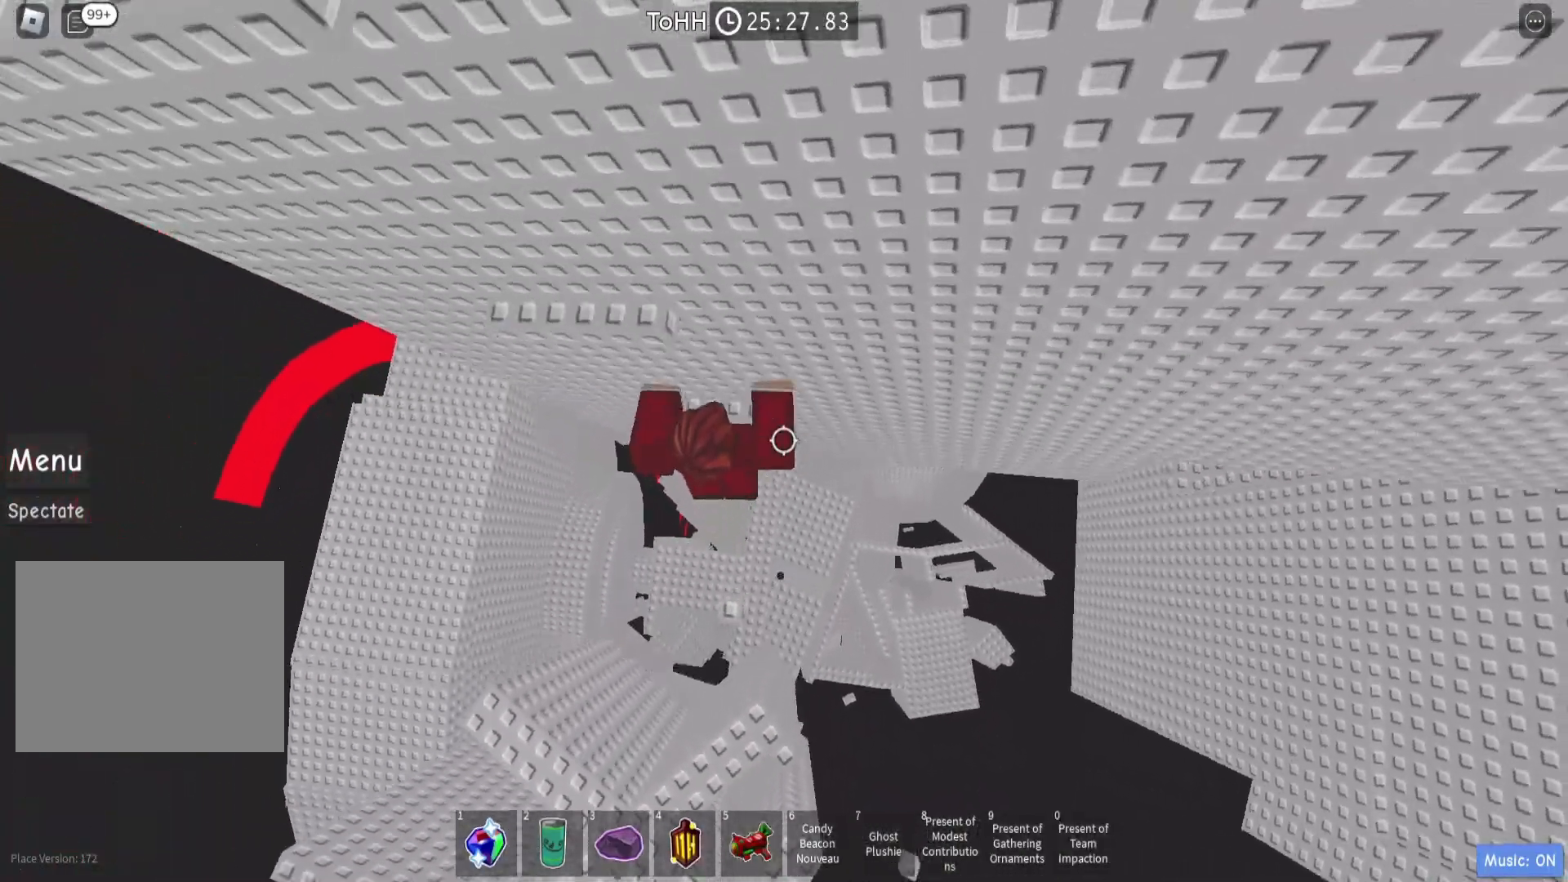
{"keys": ["a"], "events": [[33, "w", "down"], [367, "w", "up"], [433, "a", "down"]]}
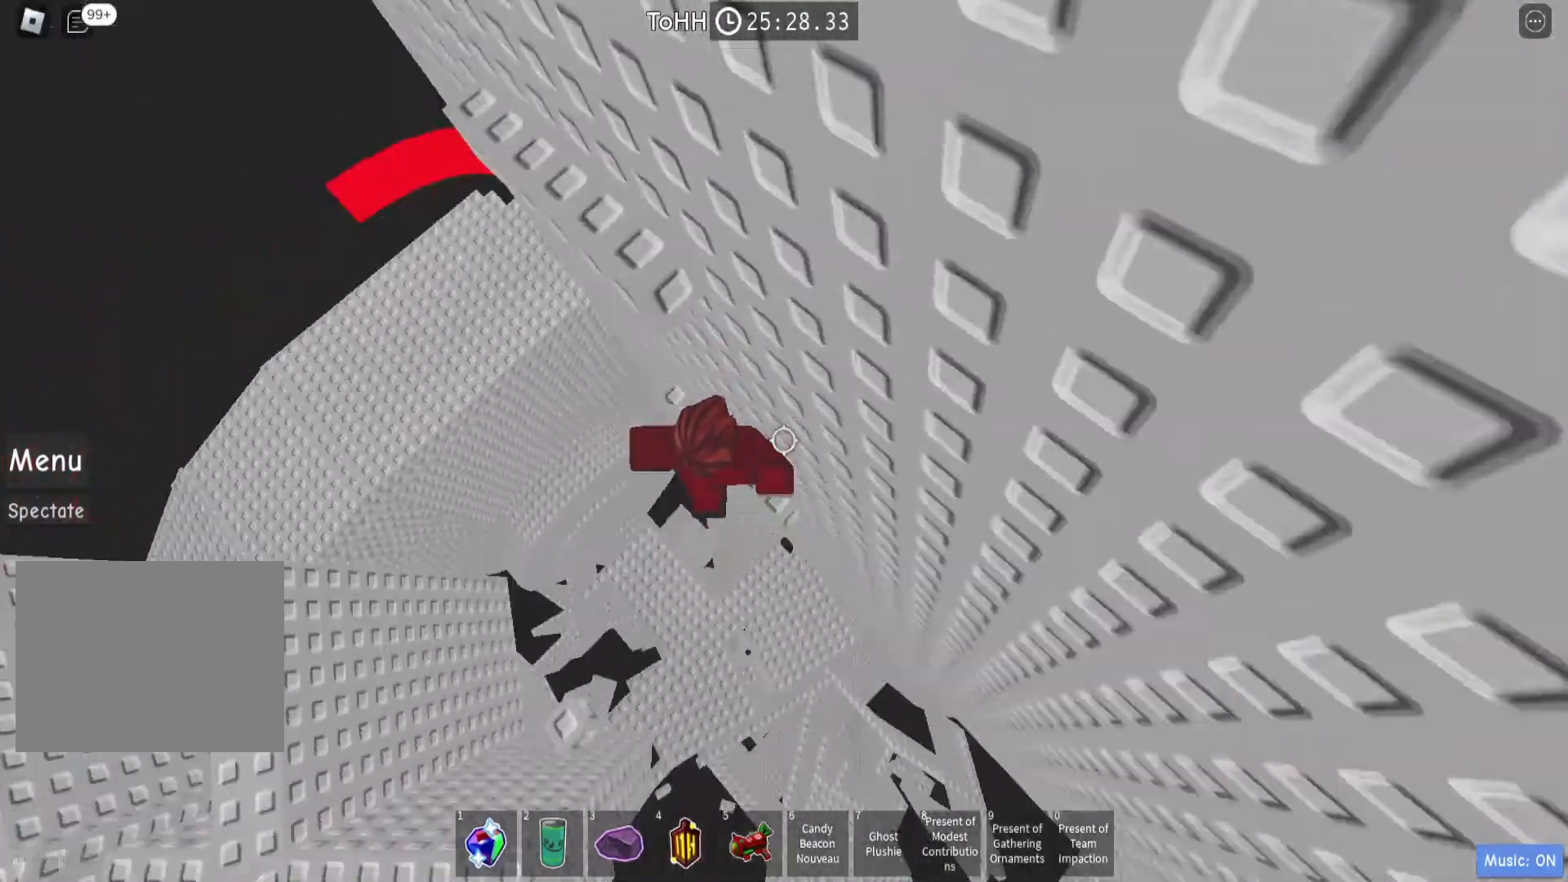
{"keys": ["w"], "events": [[33, "space", "down"], [100, "space", "up"], [100, "w", "down"], [167, "a", "up"]]}
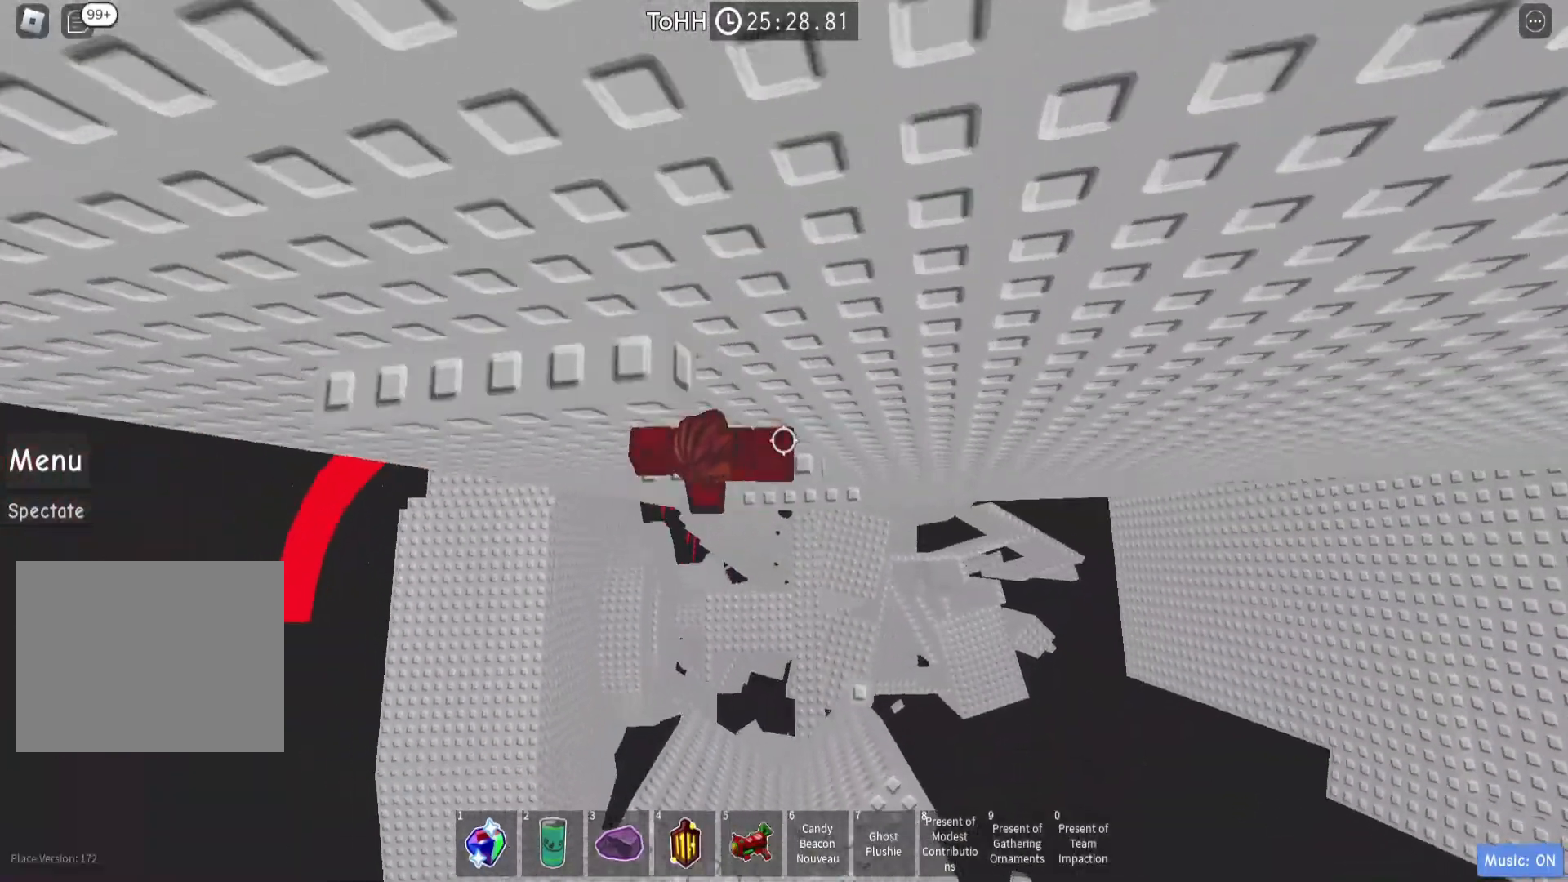
{"keys": ["a", "w"], "events": [[67, "d", "down"], [200, "d", "up"], [200, "w", "up"], [300, "a", "down"], [333, "space", "down"], [433, "space", "up"], [433, "w", "down"]]}
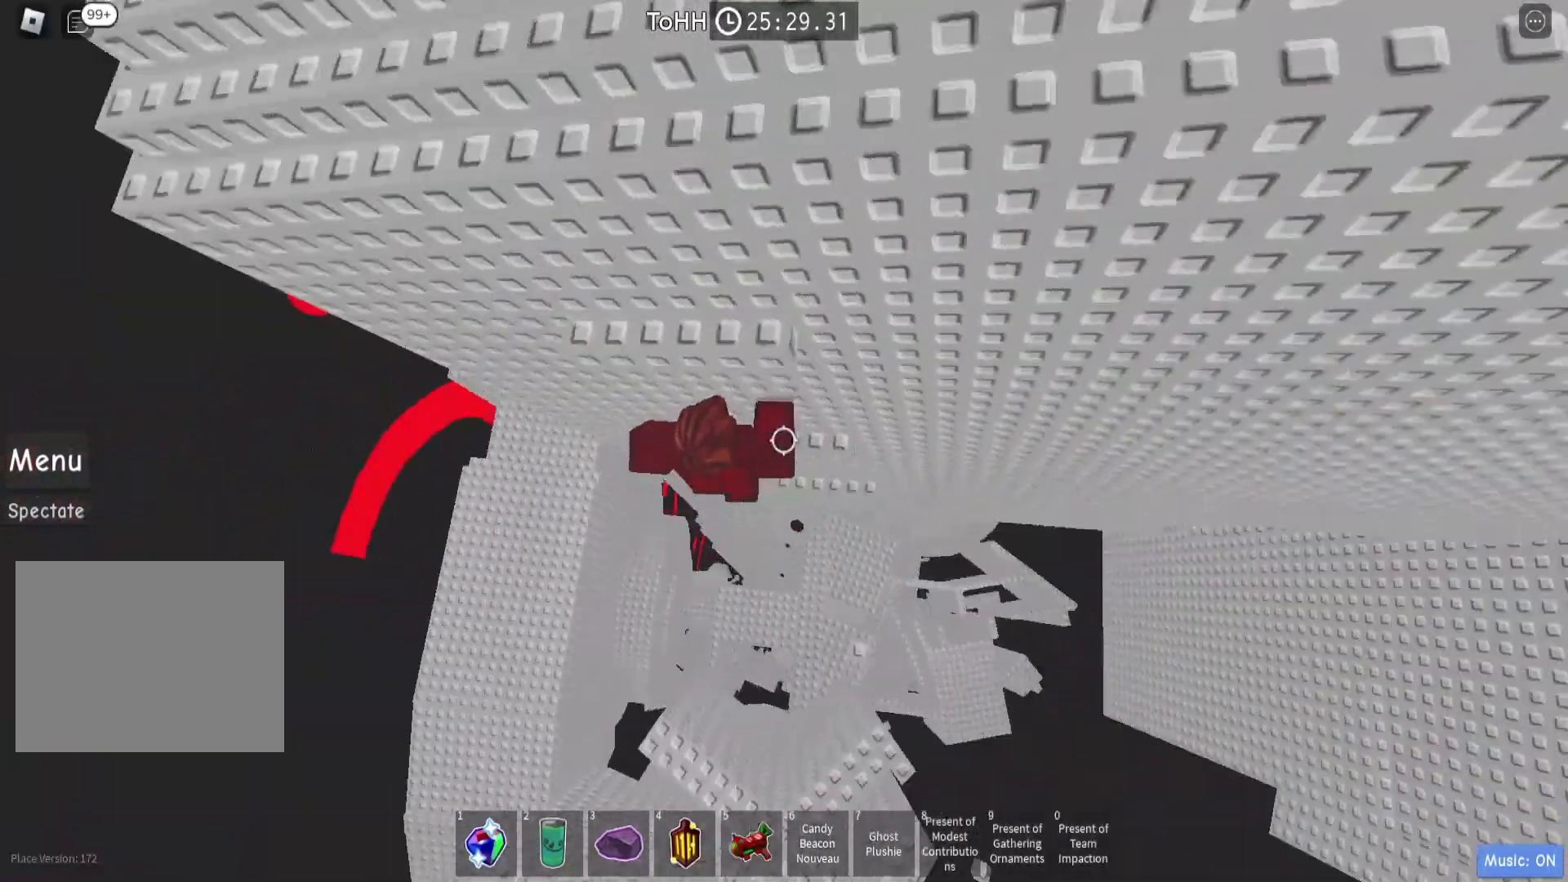
{"keys": [], "events": [[67, "a", "up"], [400, "space", "down"], [400, "w", "up"], [467, "space", "up"]]}
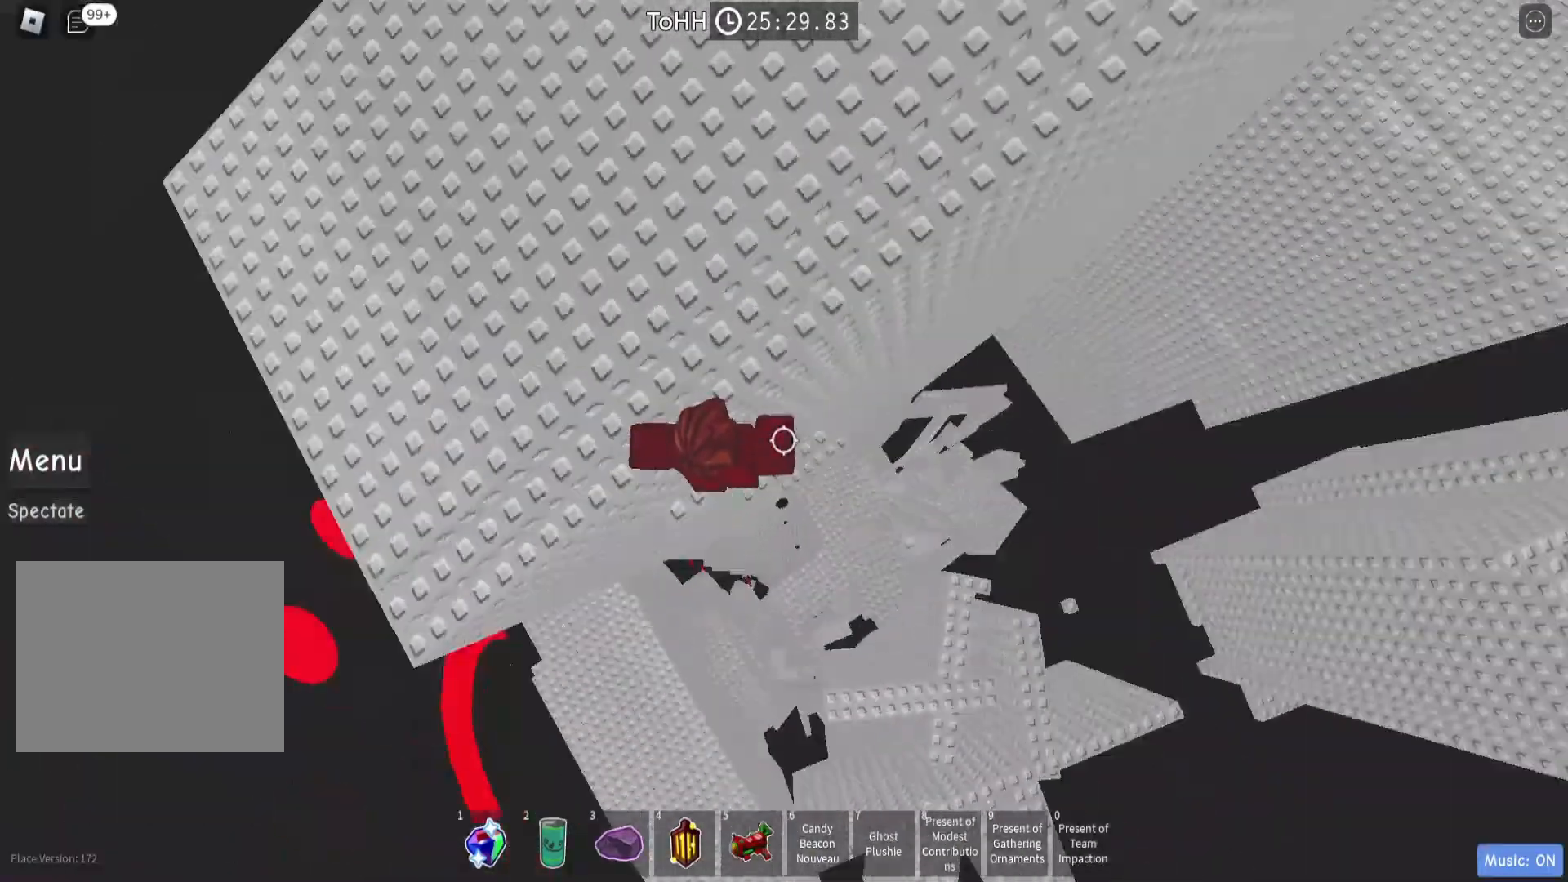
{"keys": ["w"], "events": [[33, "a", "down"], [33, "w", "down"], [500, "a", "up"]]}
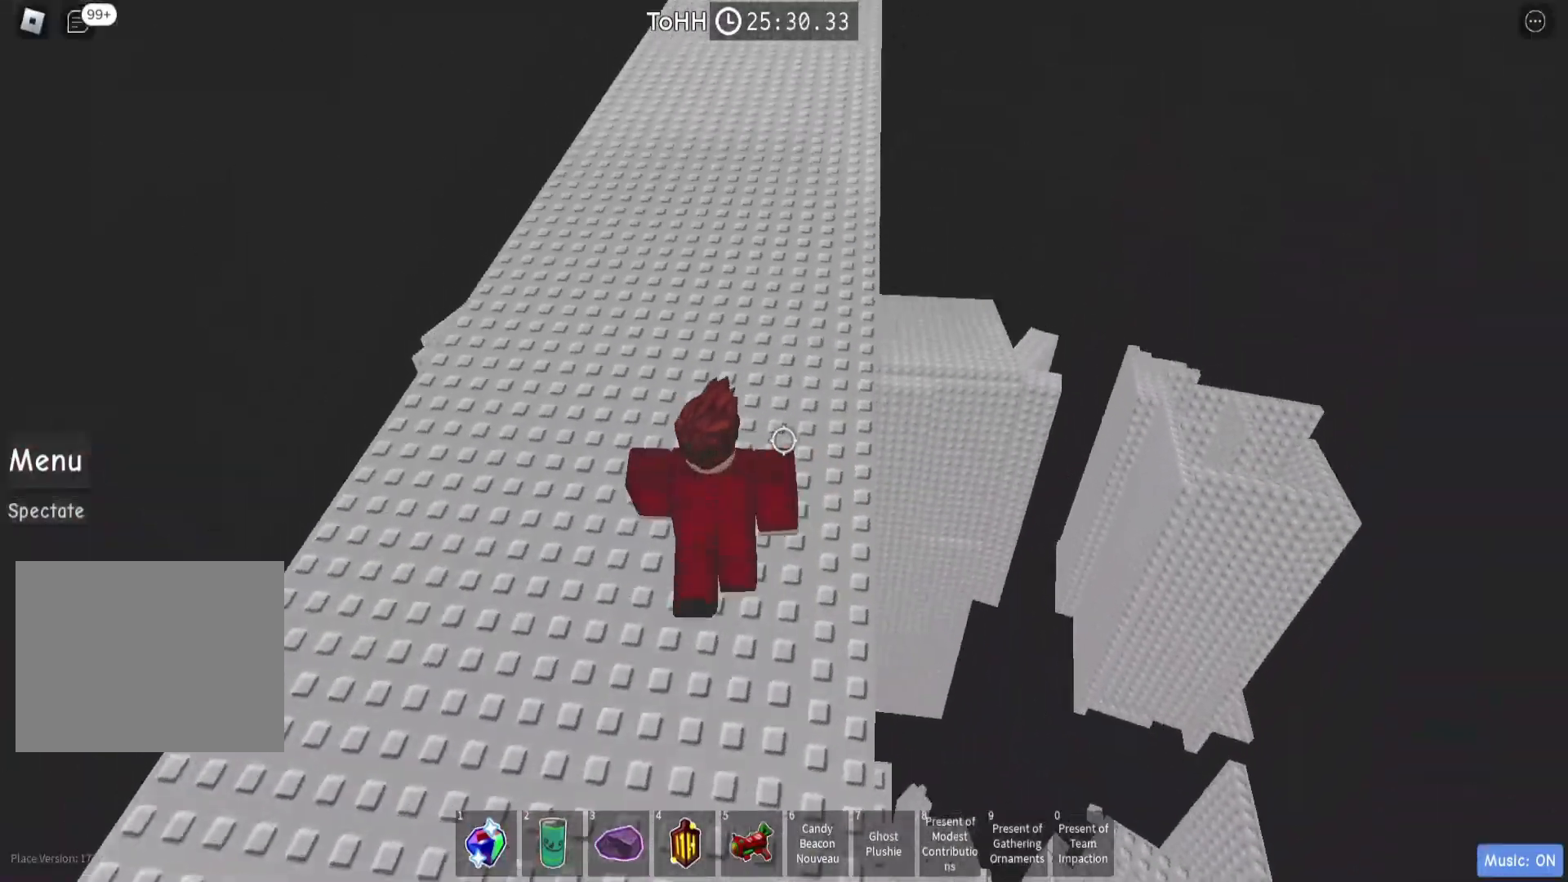
{"keys": ["w"], "events": [[133, "shift", "down"], [167, "shift", "up"]]}
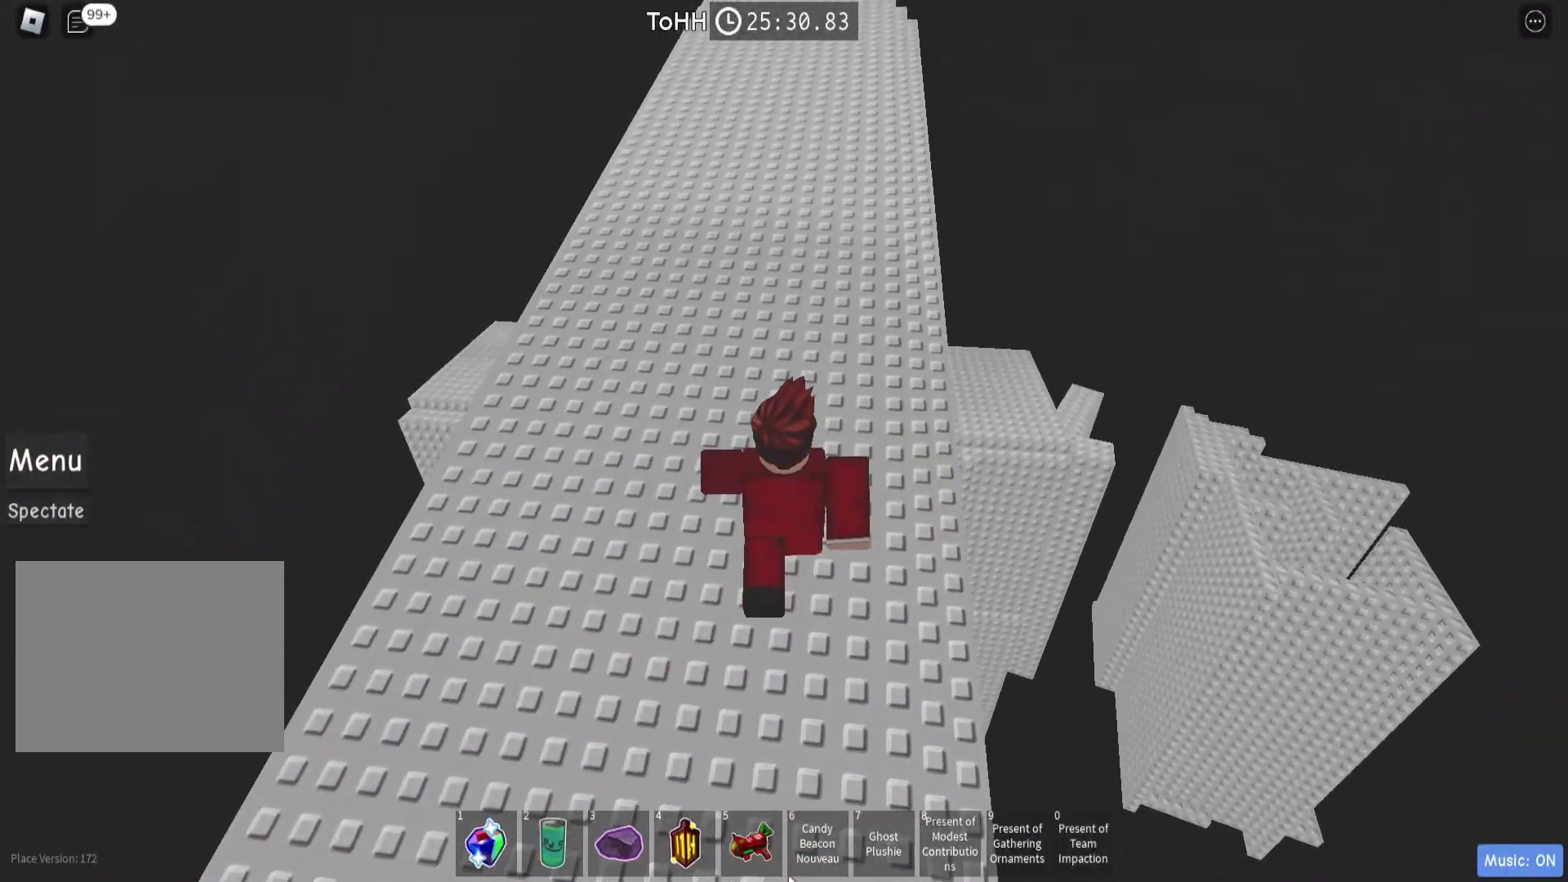
{"keys": [], "events": [[167, "w", "up"]]}
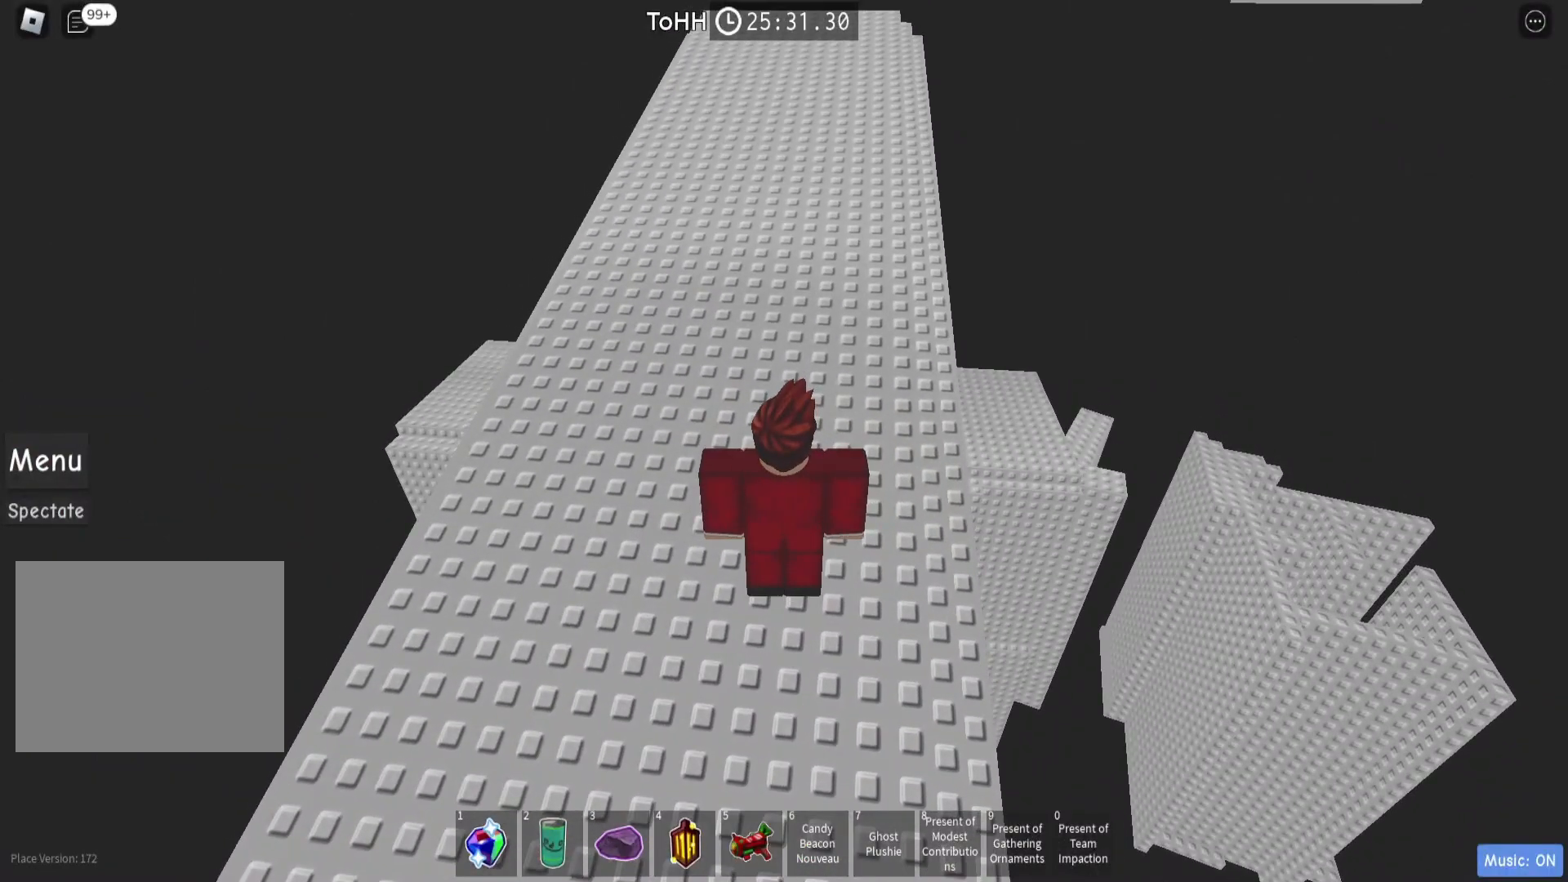
{"keys": [], "events": []}
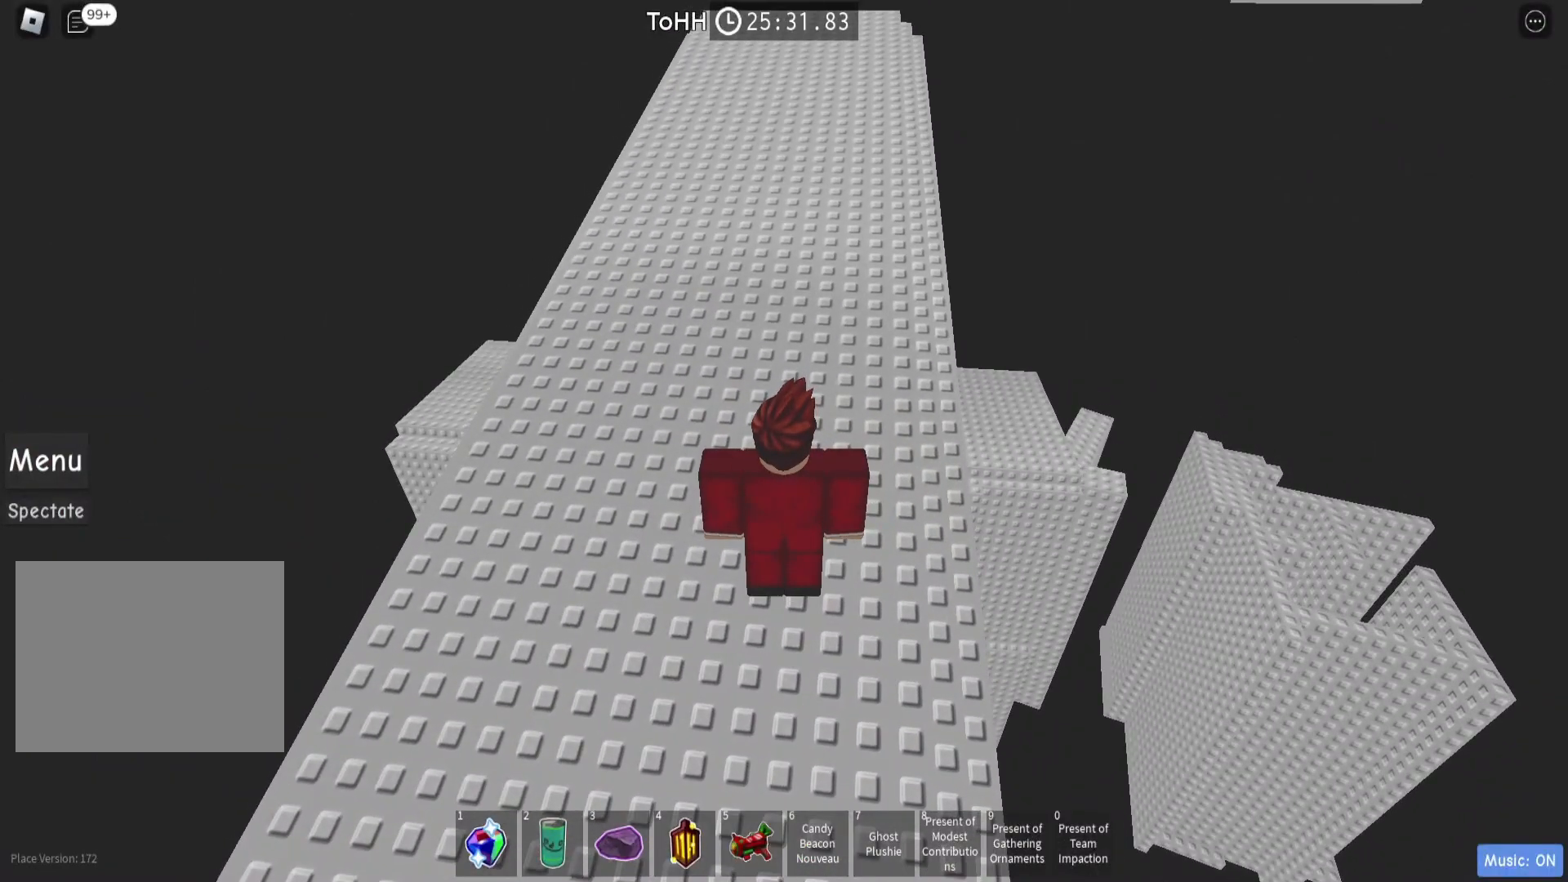
{"keys": [], "events": []}
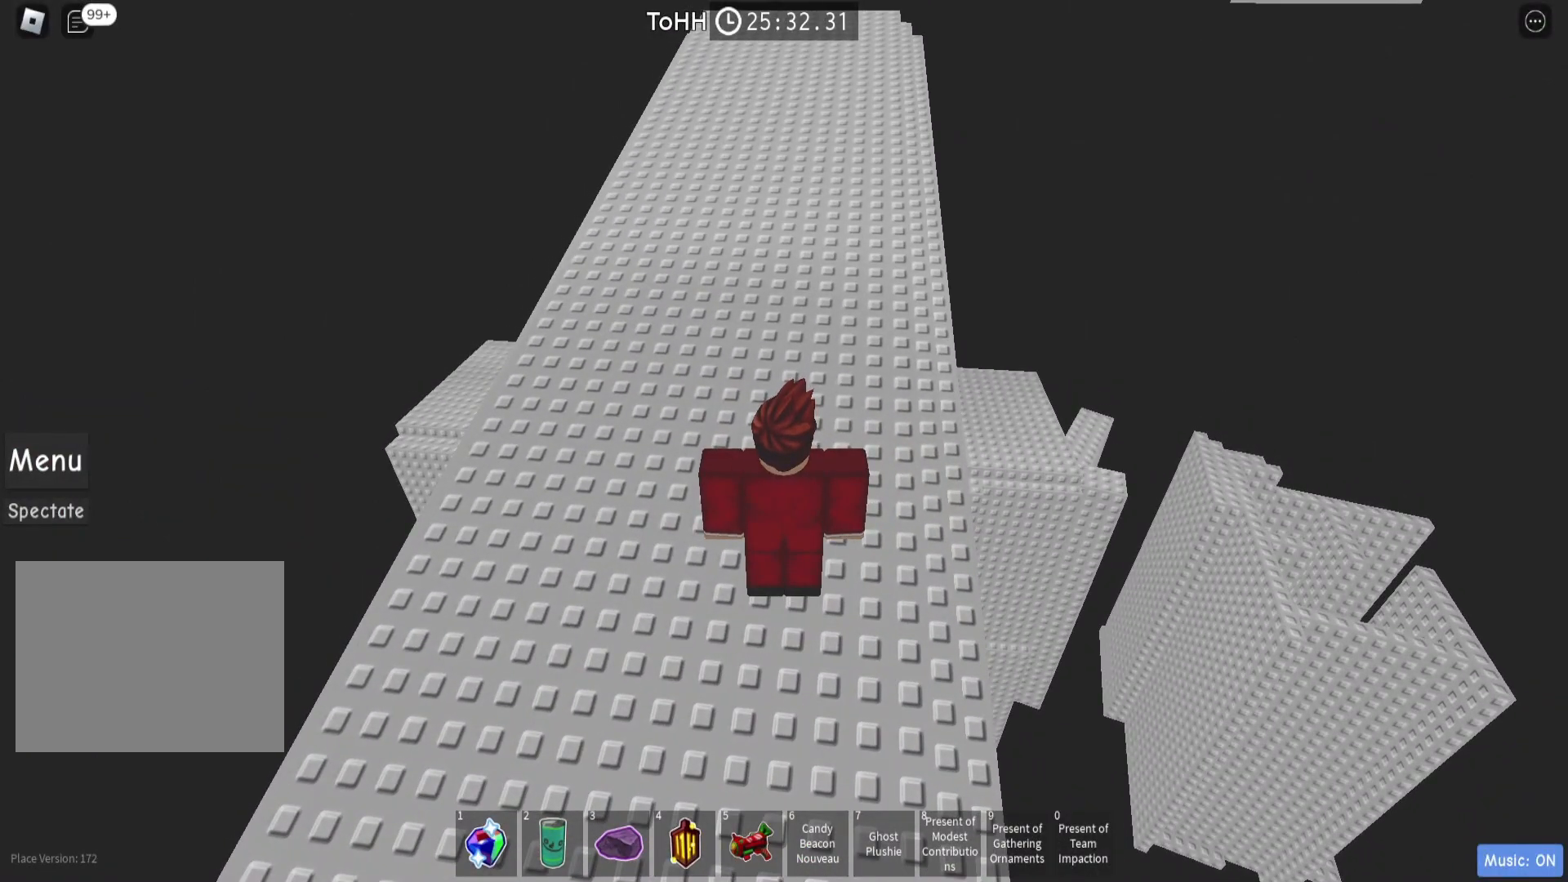
{"keys": [], "events": []}